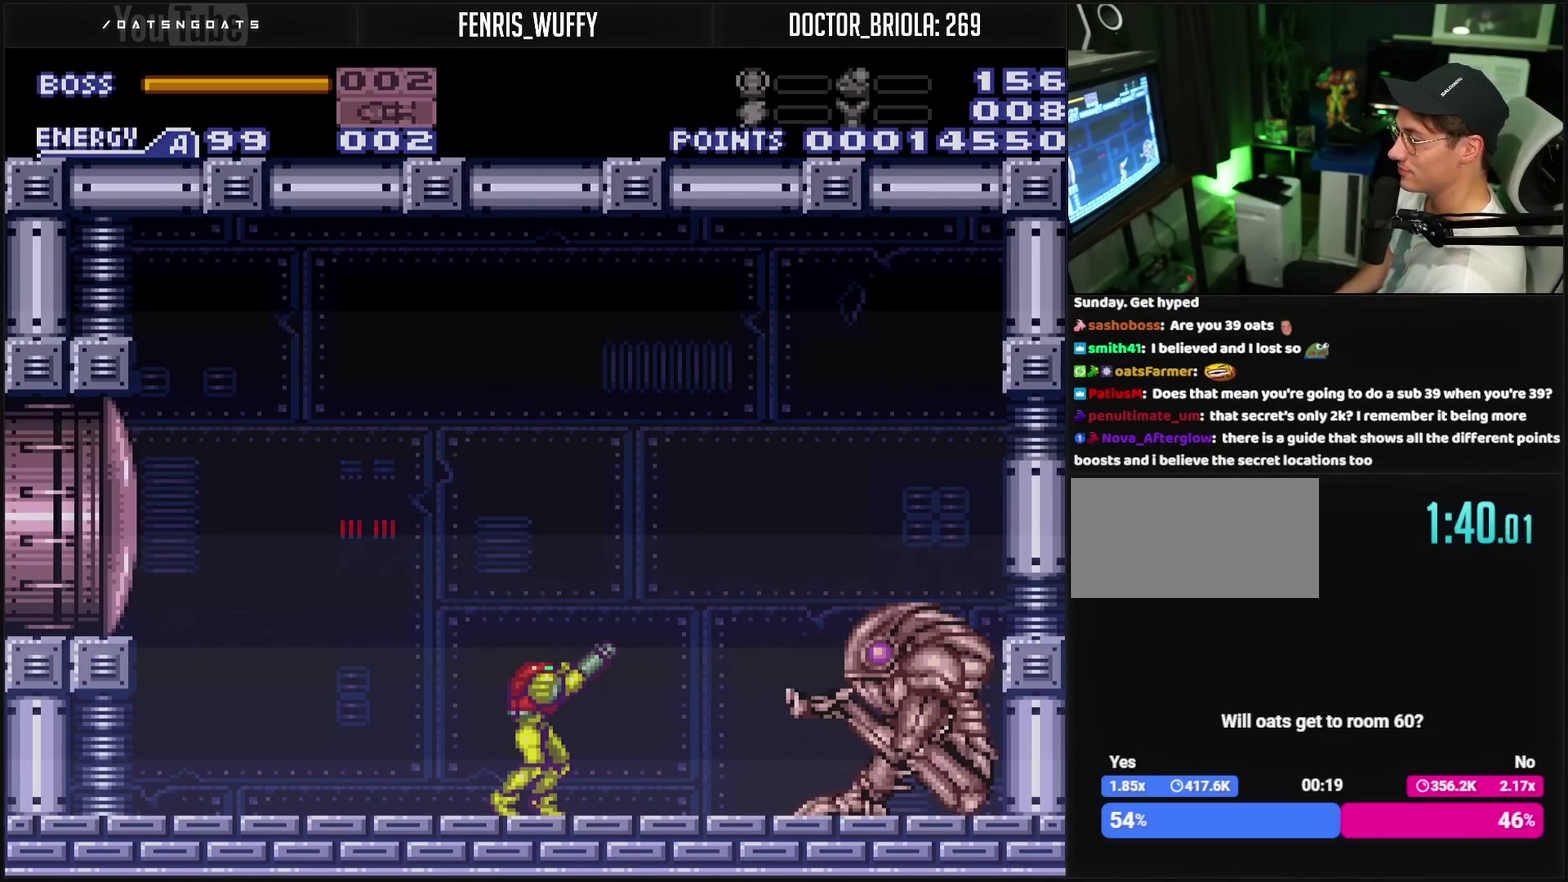
Gameplay with a controller (PlayStation layout); each line is a JSON object with the inputs held at the frame after it. "events" lists button and stick changes between this image and that frame as [ms after this image, input, new state], when the widget could be followed in between. Not read: L2 L3 R2 R3.
{"buttons": ["R1"], "events": []}
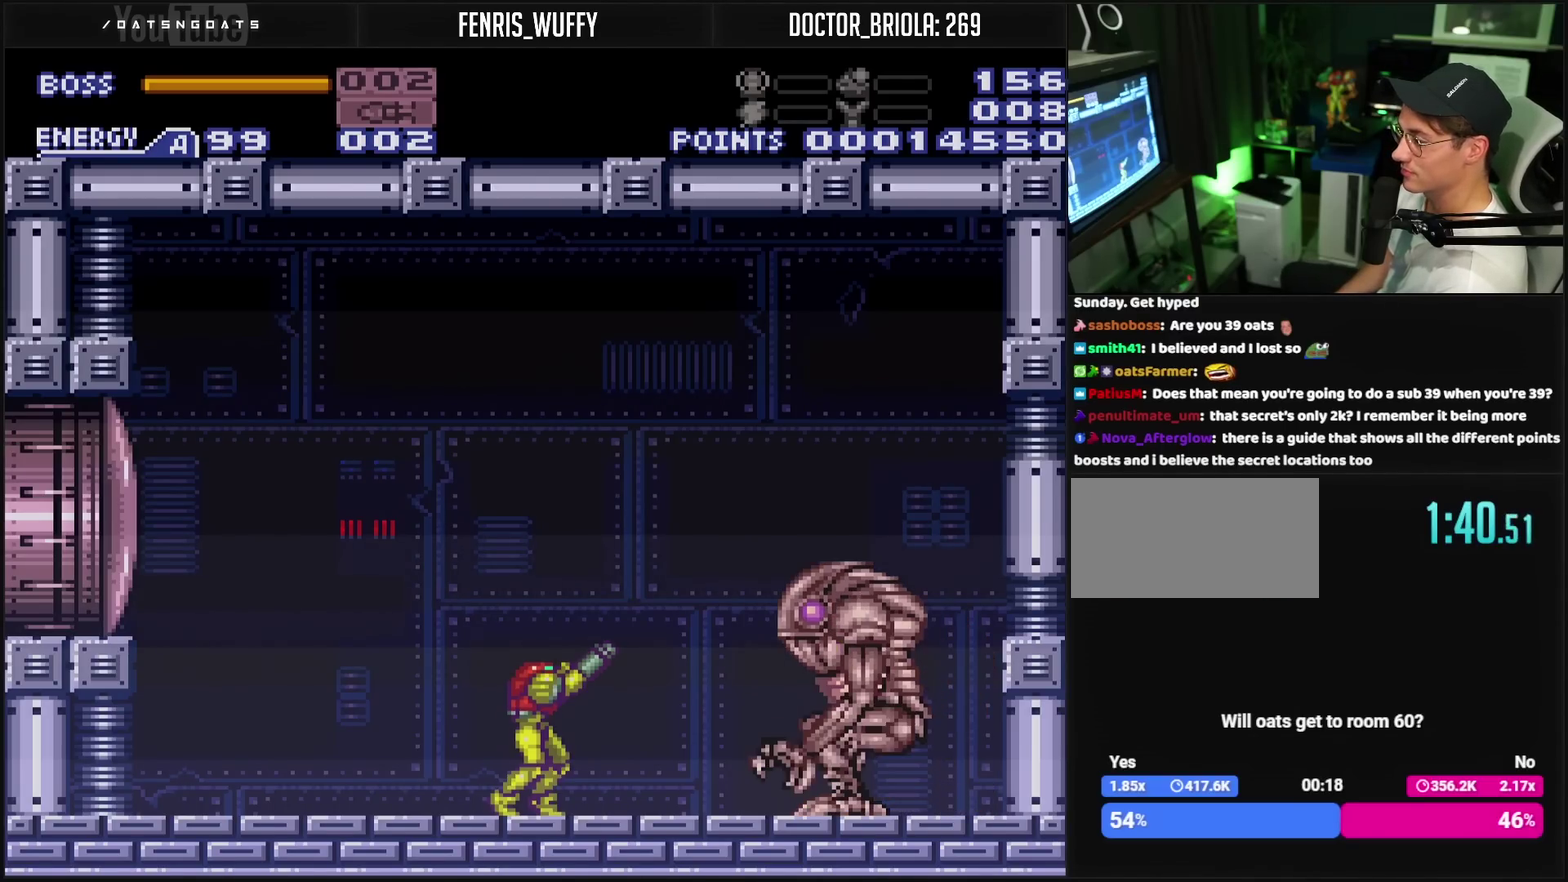
{"buttons": ["R1"], "events": []}
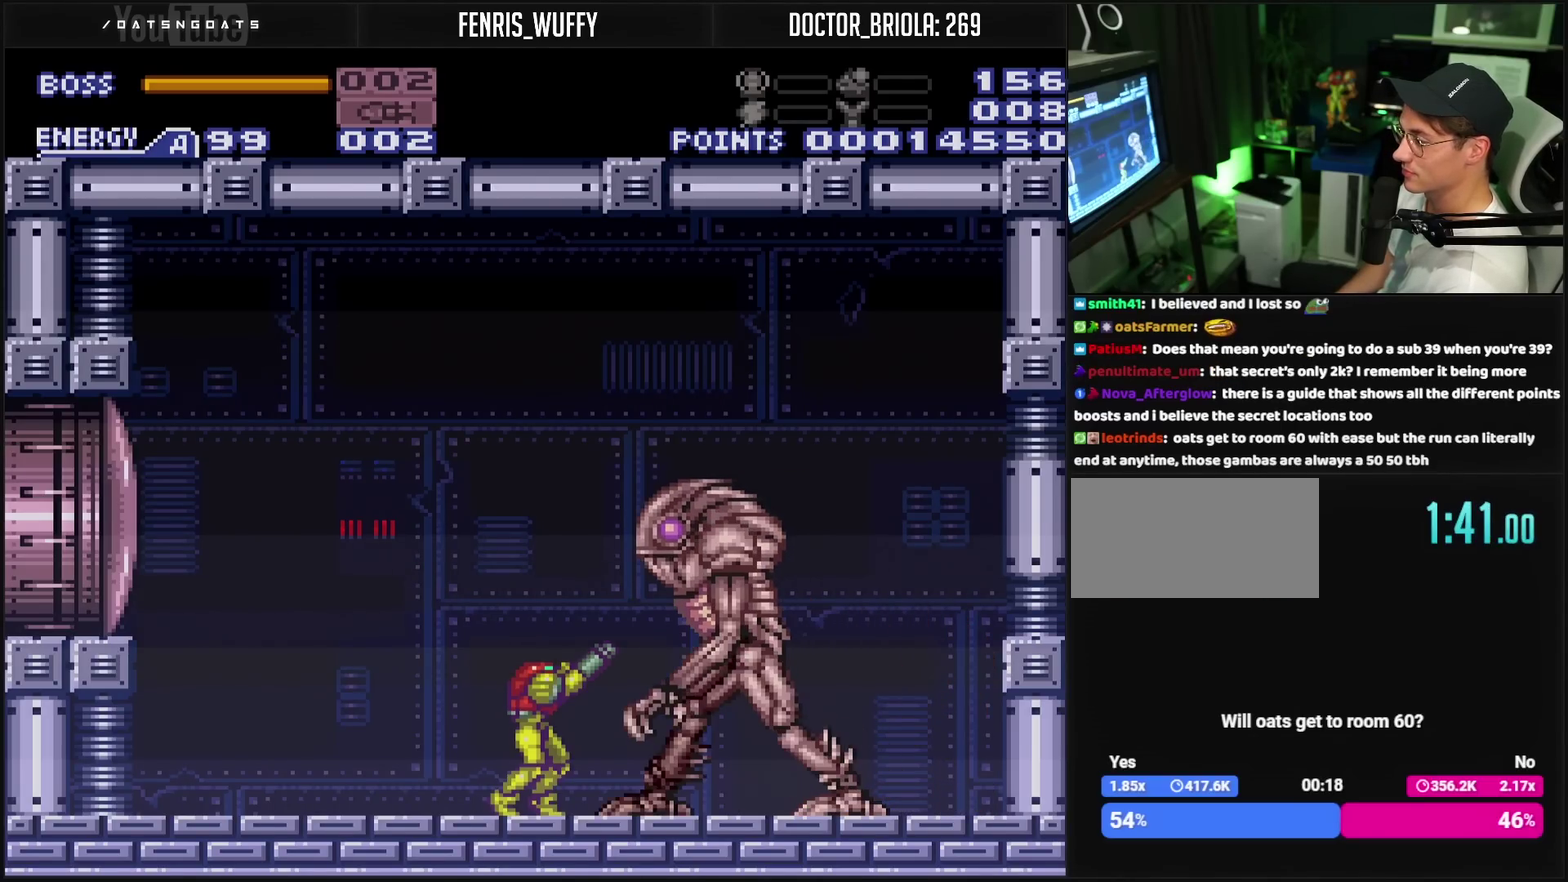
{"buttons": ["R1"], "events": []}
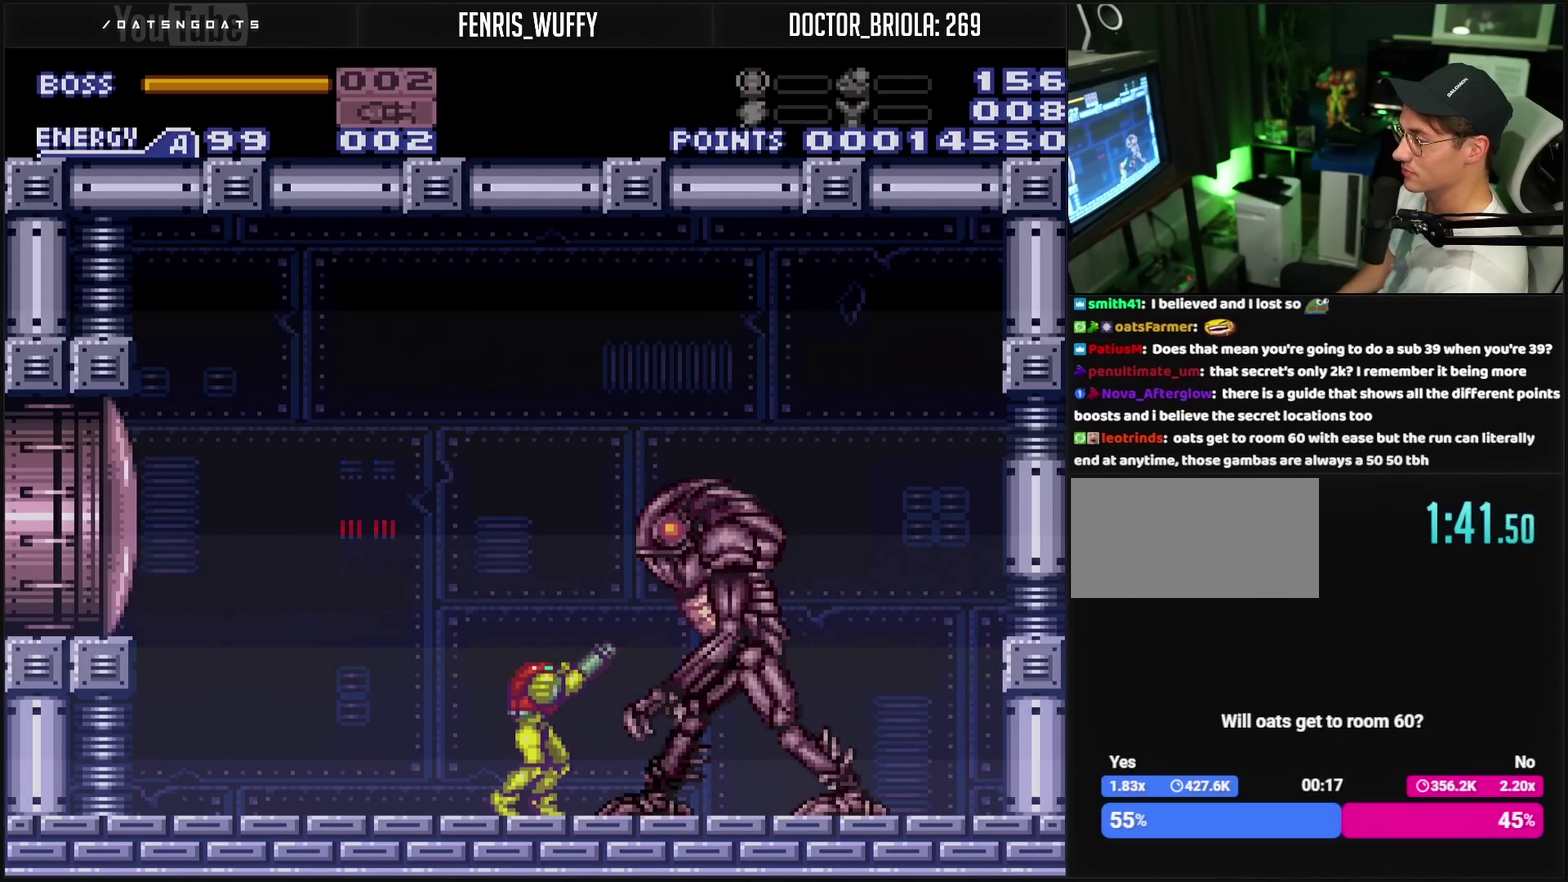
{"buttons": ["R1"], "events": []}
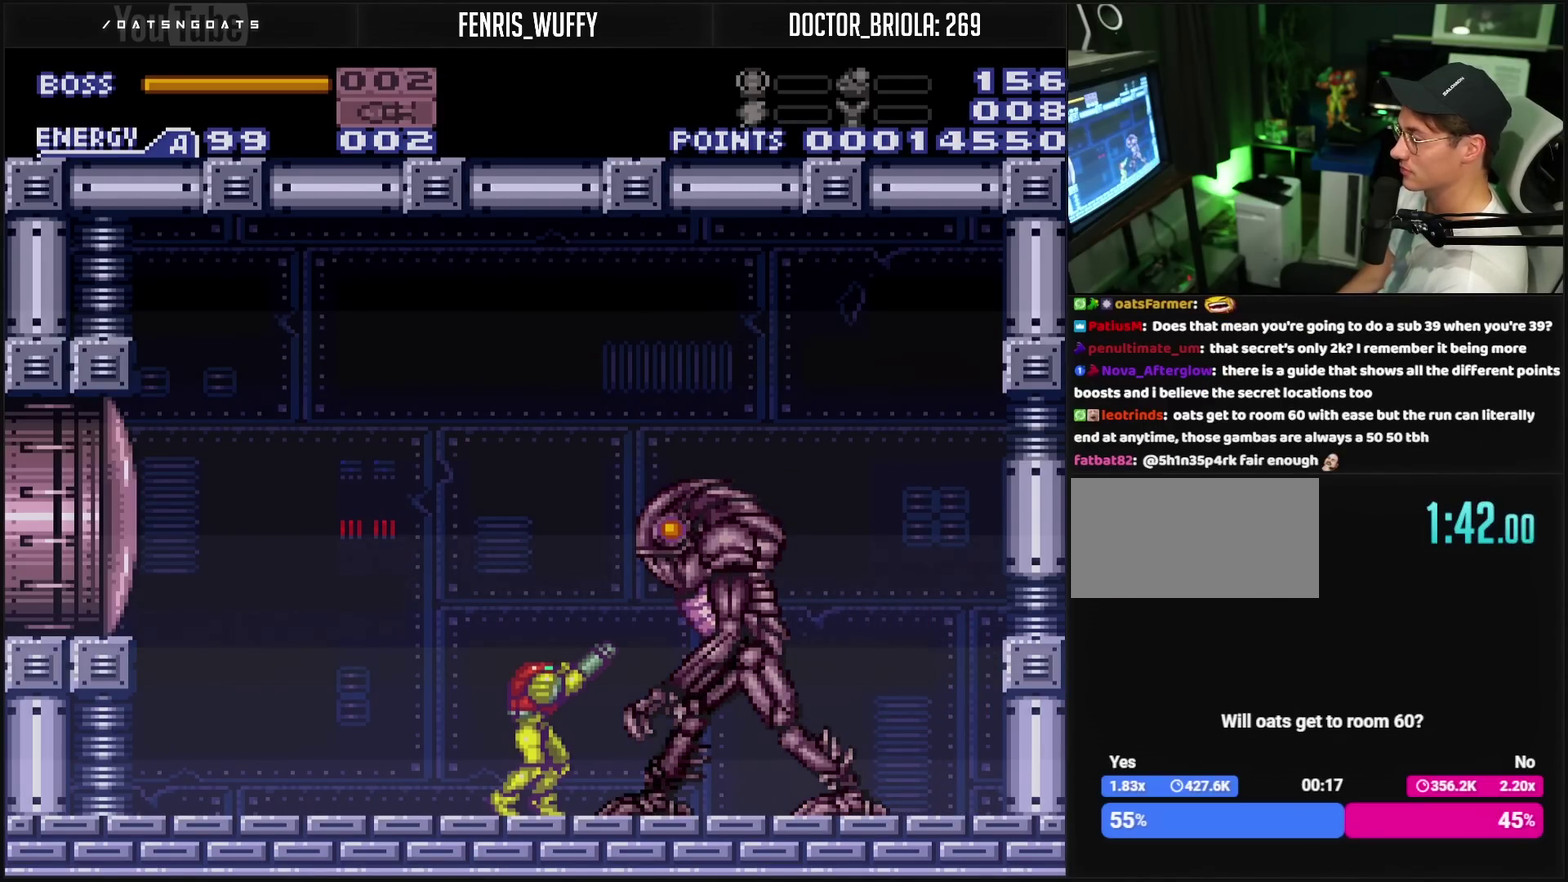
{"buttons": ["R1"], "events": [[433, "TRIANGLE", "down"], [483, "TRIANGLE", "up"]]}
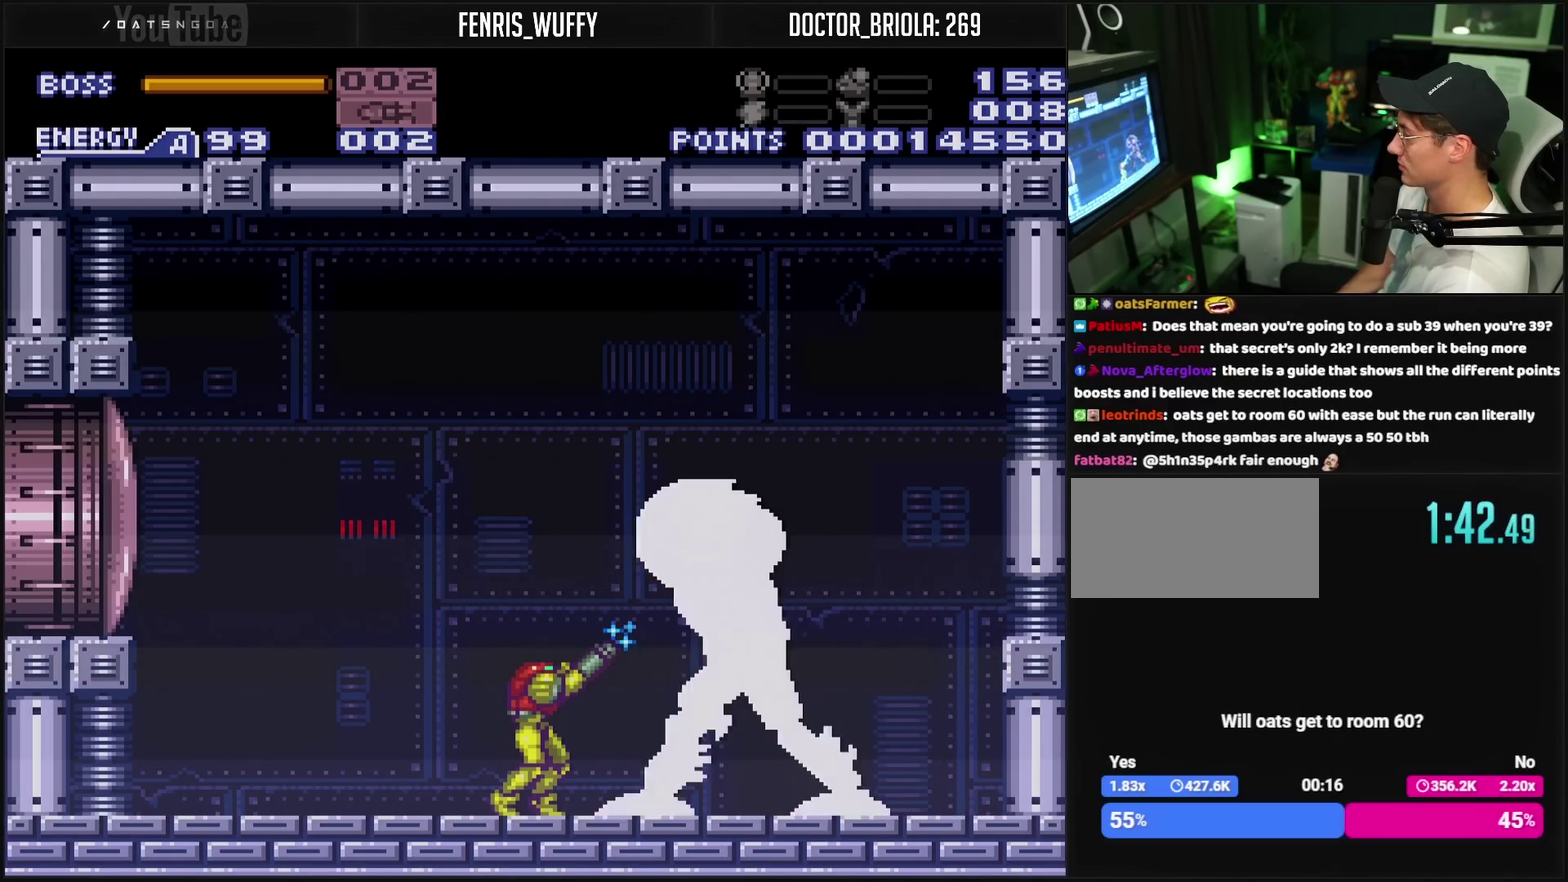
{"buttons": ["TRIANGLE", "R1"], "events": [[217, "TRIANGLE", "down"], [283, "TRIANGLE", "up"], [500, "TRIANGLE", "down"]]}
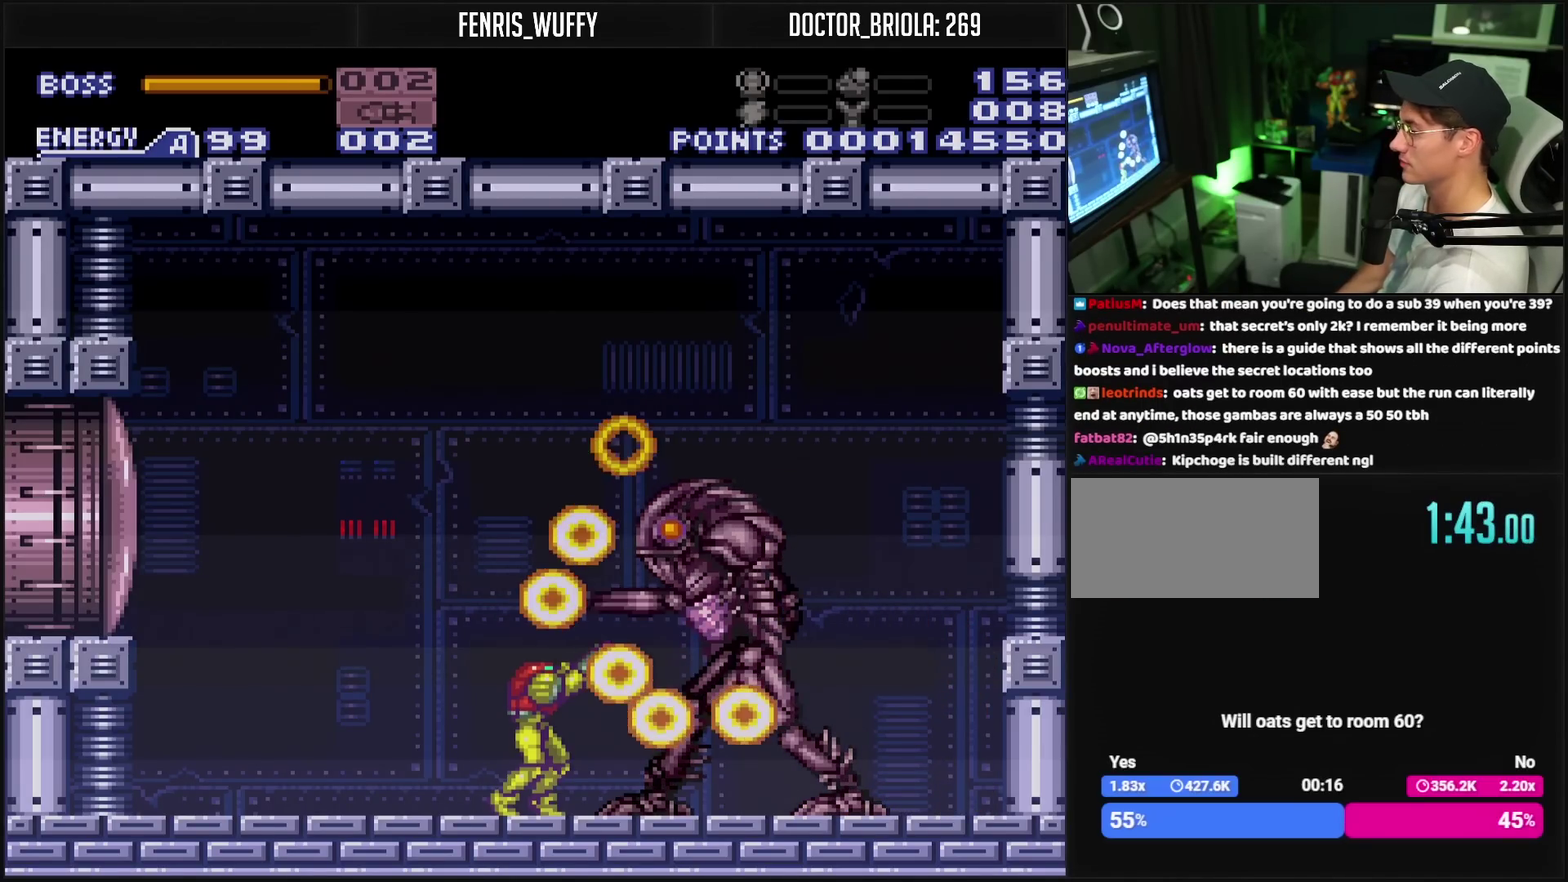
{"buttons": ["TRIANGLE", "R1"], "events": [[117, "TRIANGLE", "up"], [350, "TRIANGLE", "down"]]}
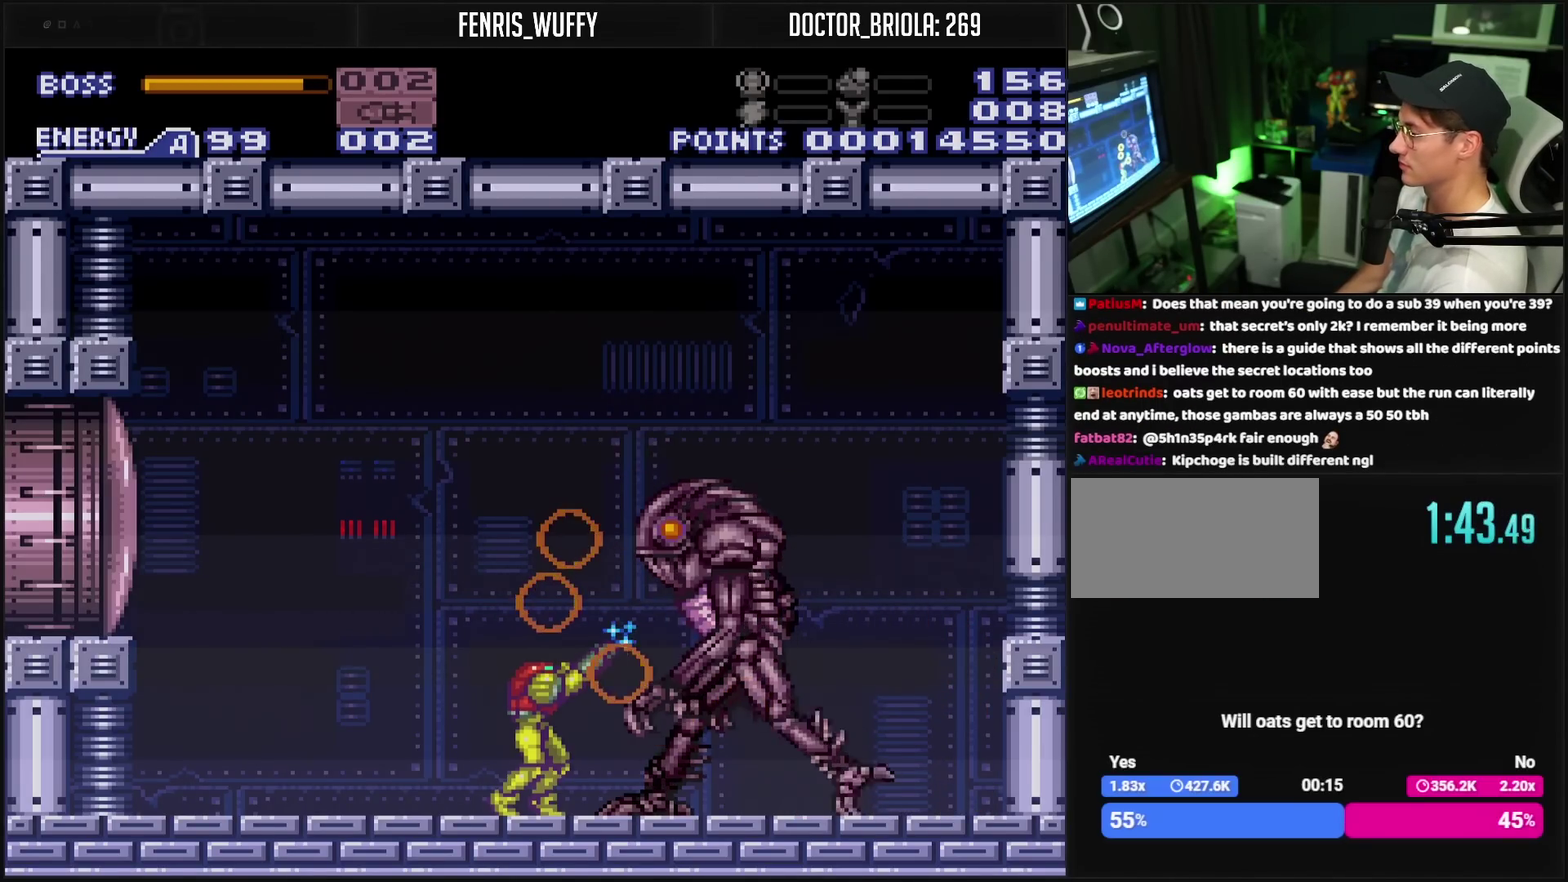
{"buttons": ["R1"], "events": [[17, "TRIANGLE", "up"]]}
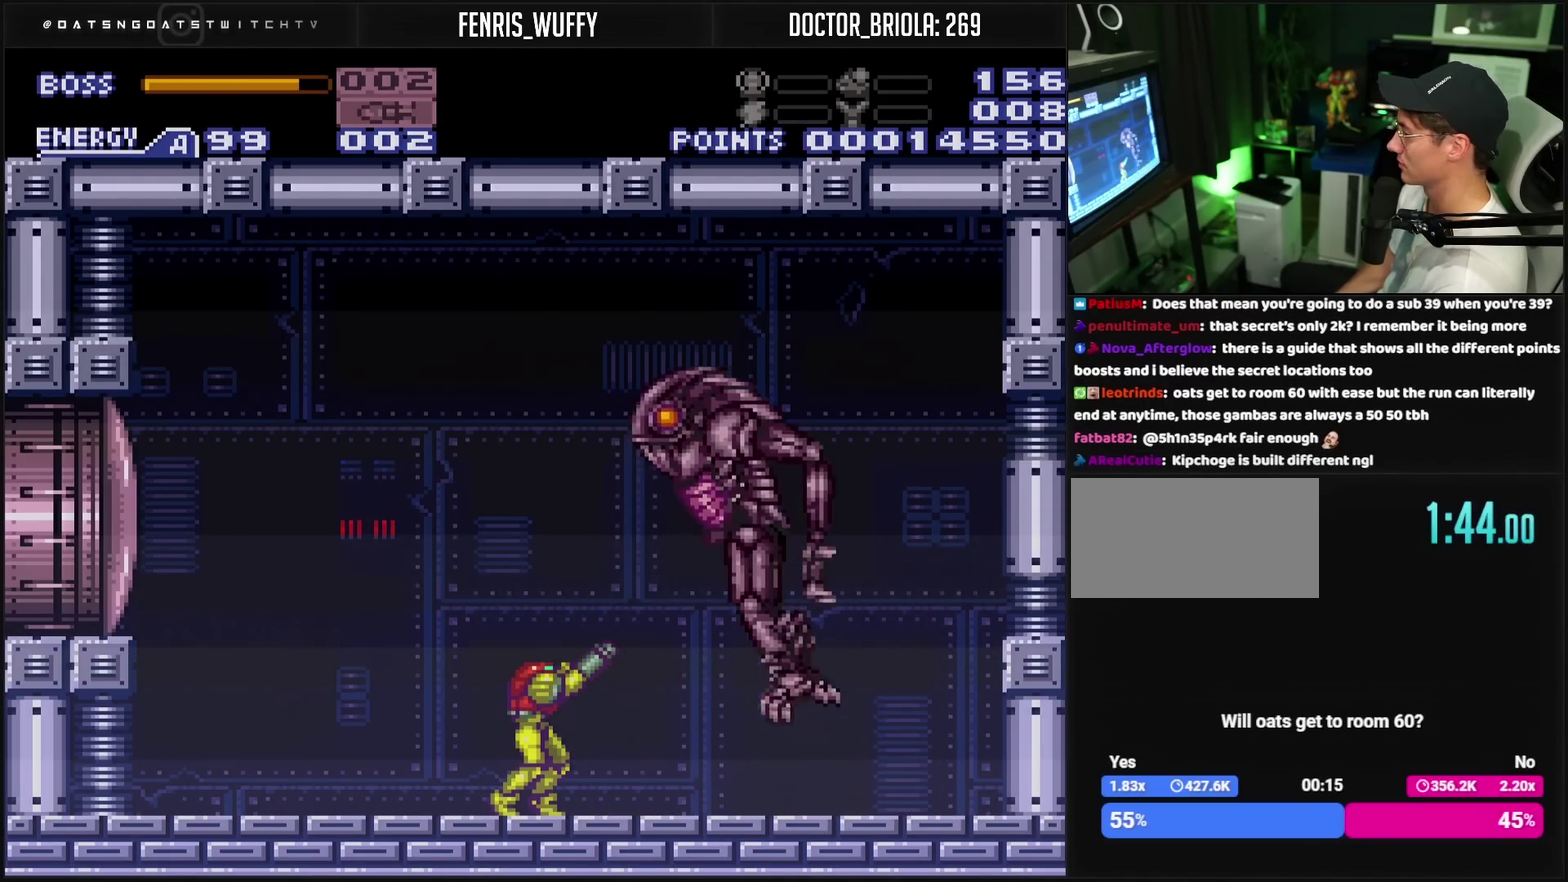
{"buttons": ["TRIANGLE", "R1"], "events": [[67, "TRIANGLE", "down"], [167, "TRIANGLE", "up"], [200, "DPAD_RIGHT", "down"], [417, "DPAD_RIGHT", "up"], [467, "TRIANGLE", "down"]]}
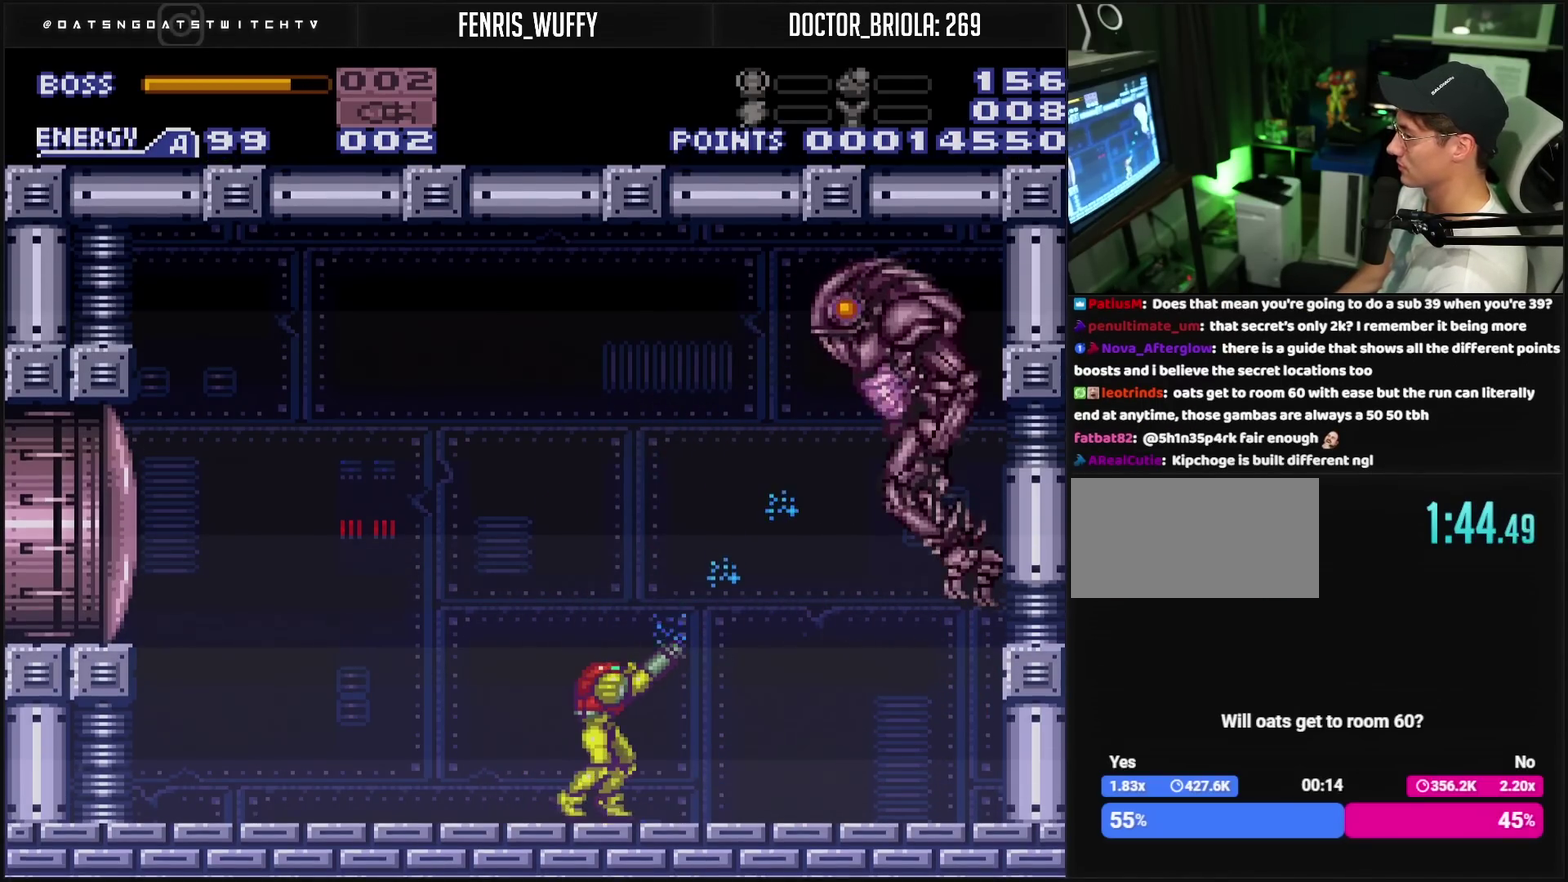
{"buttons": ["R1"], "events": [[100, "TRIANGLE", "up"], [133, "DPAD_RIGHT", "down"], [383, "DPAD_RIGHT", "up"], [417, "TRIANGLE", "down"], [500, "TRIANGLE", "up"]]}
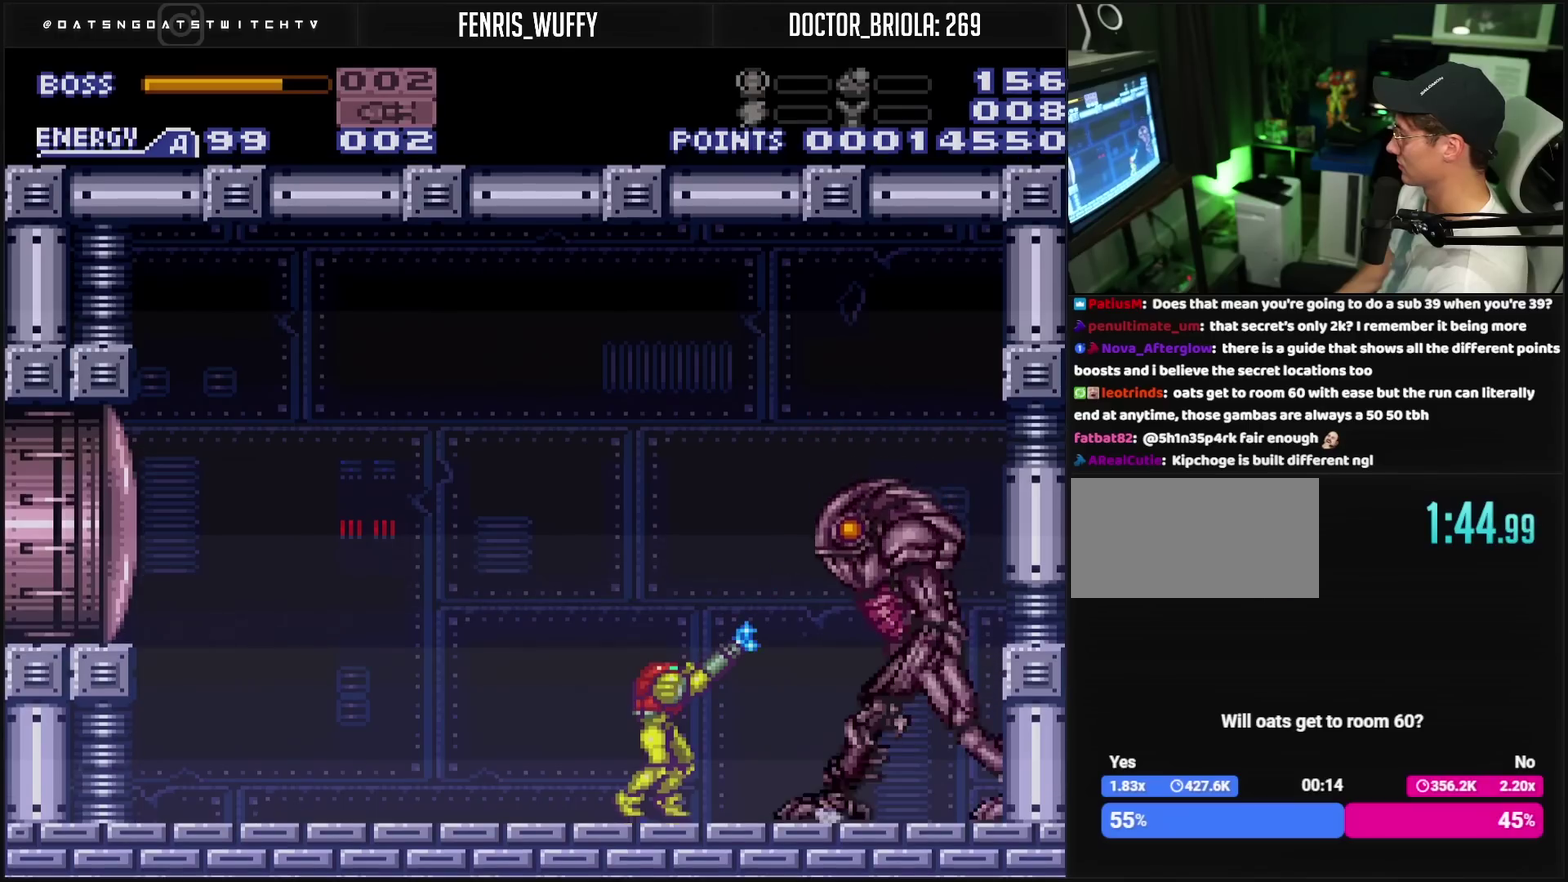
{"buttons": ["R1"], "events": [[33, "DPAD_RIGHT", "down"], [167, "DPAD_RIGHT", "up"], [300, "TRIANGLE", "down"], [417, "TRIANGLE", "up"]]}
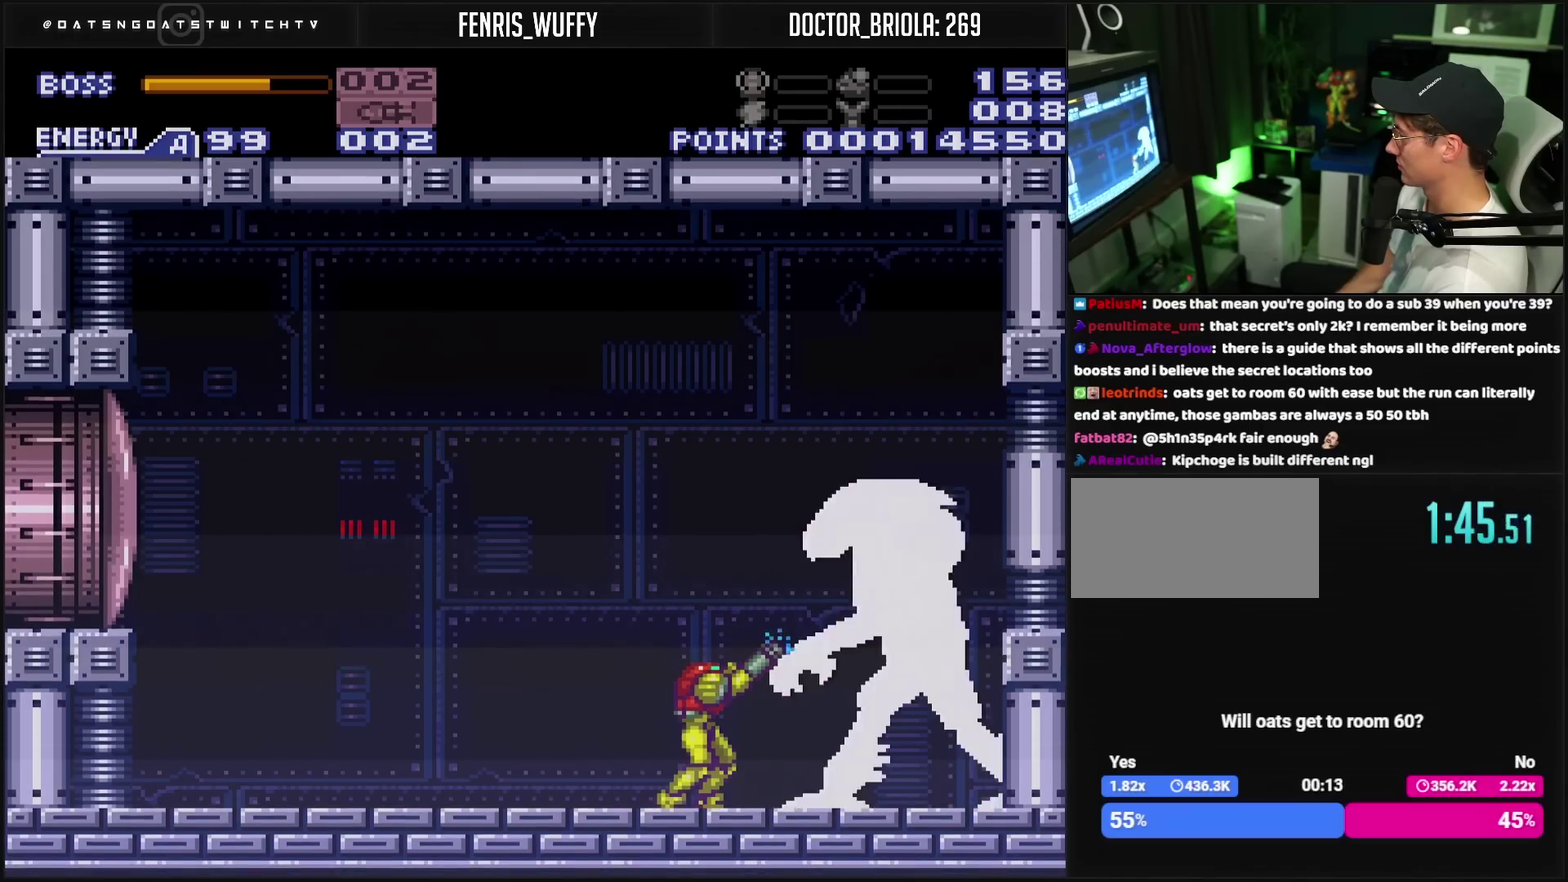
{"buttons": ["R1"], "events": [[200, "TRIANGLE", "down"], [300, "TRIANGLE", "up"]]}
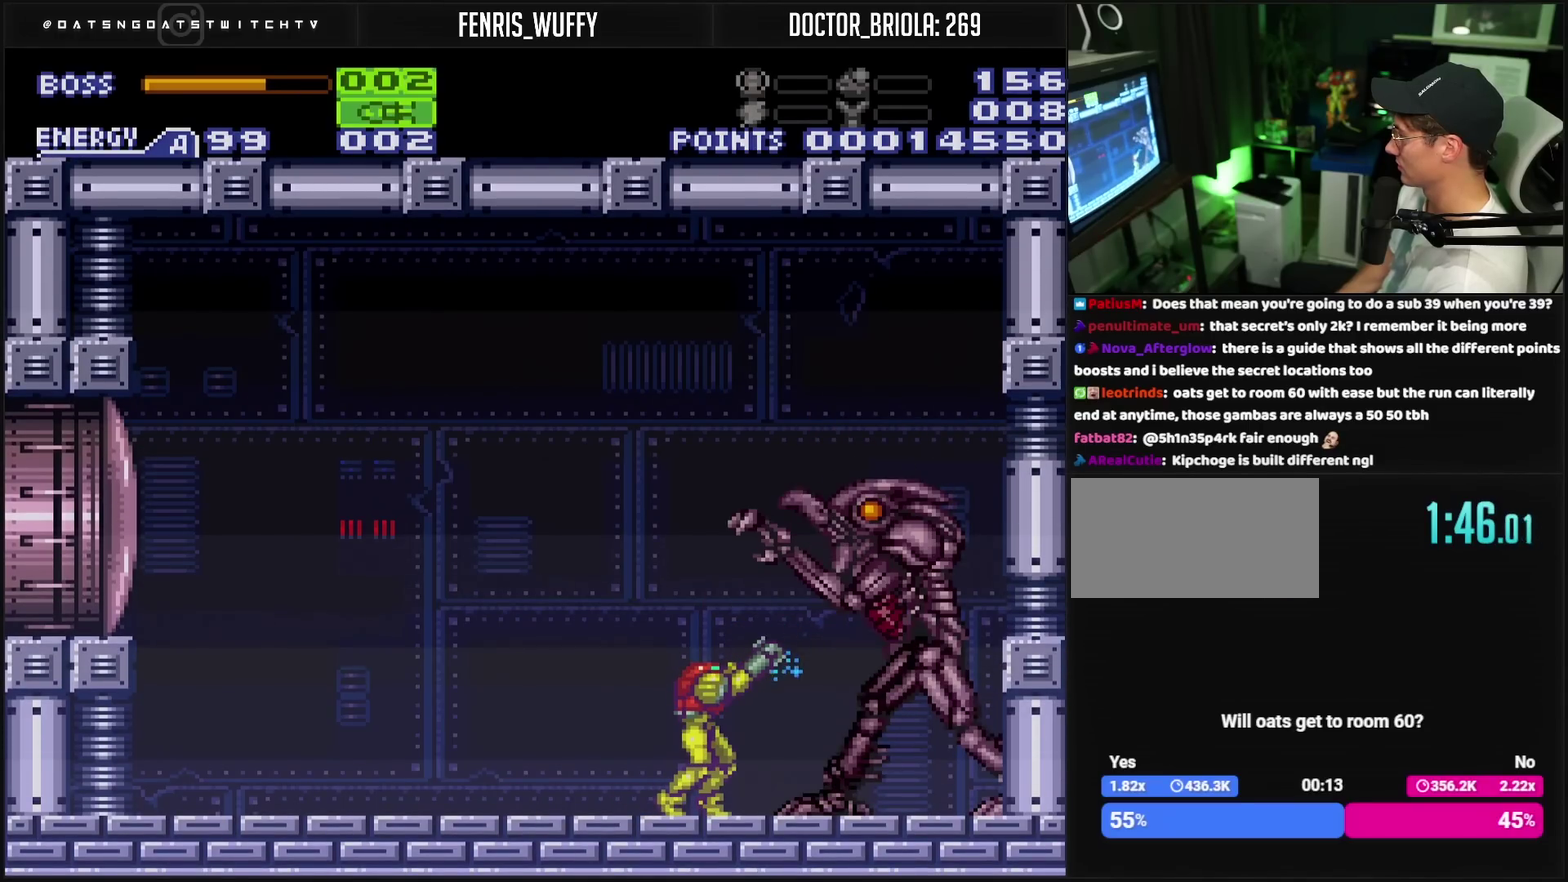
{"buttons": ["R1"], "events": [[67, "TRIANGLE", "down"], [133, "TRIANGLE", "up"]]}
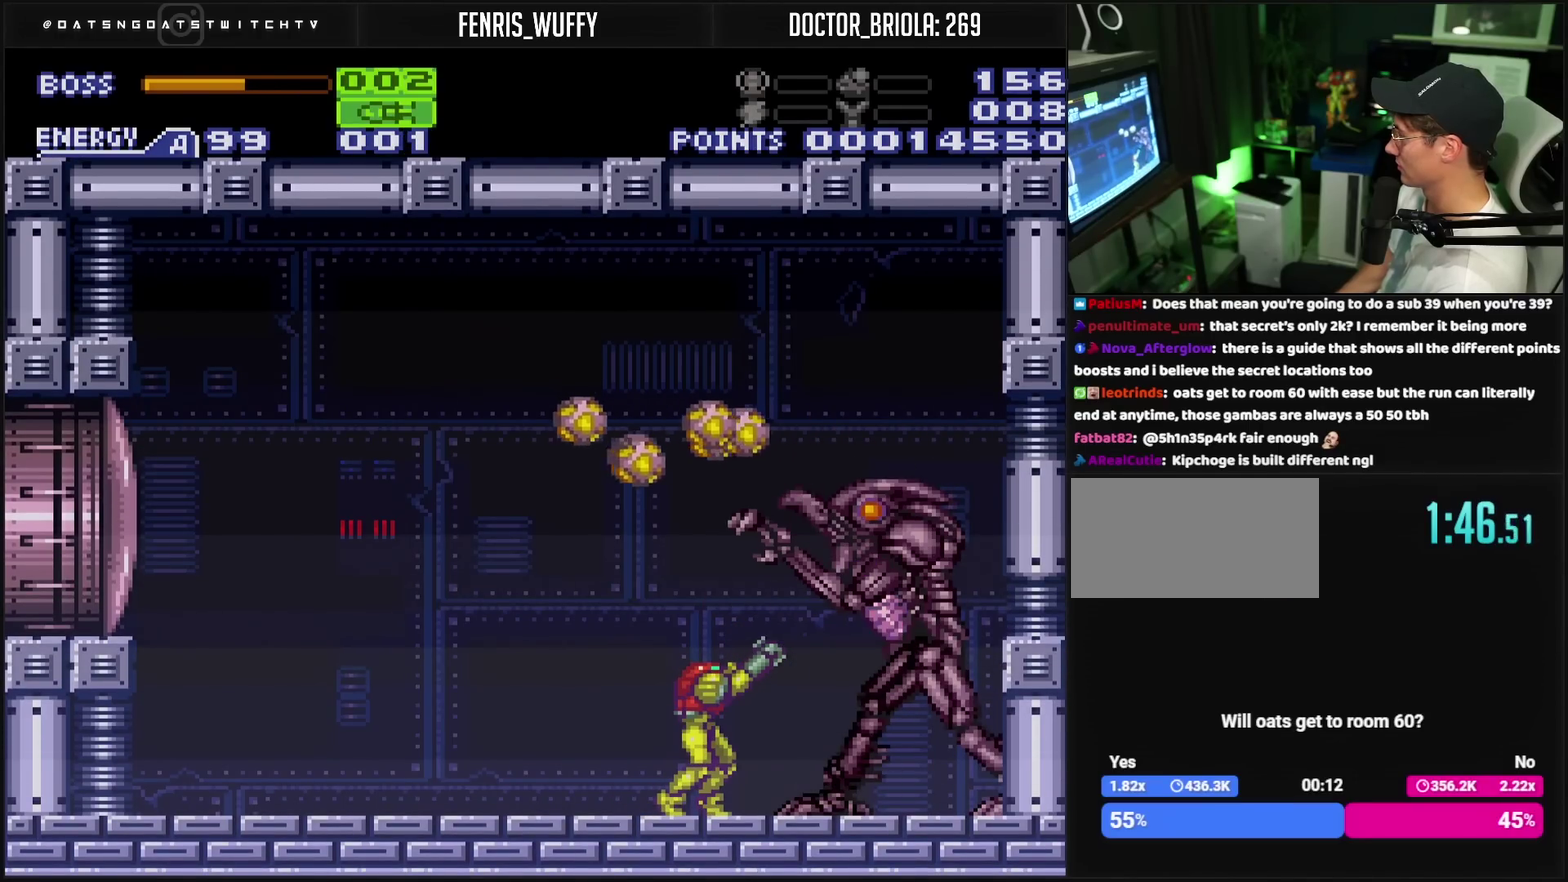
{"buttons": ["R1"], "events": [[150, "TRIANGLE", "down"], [267, "TRIANGLE", "up"]]}
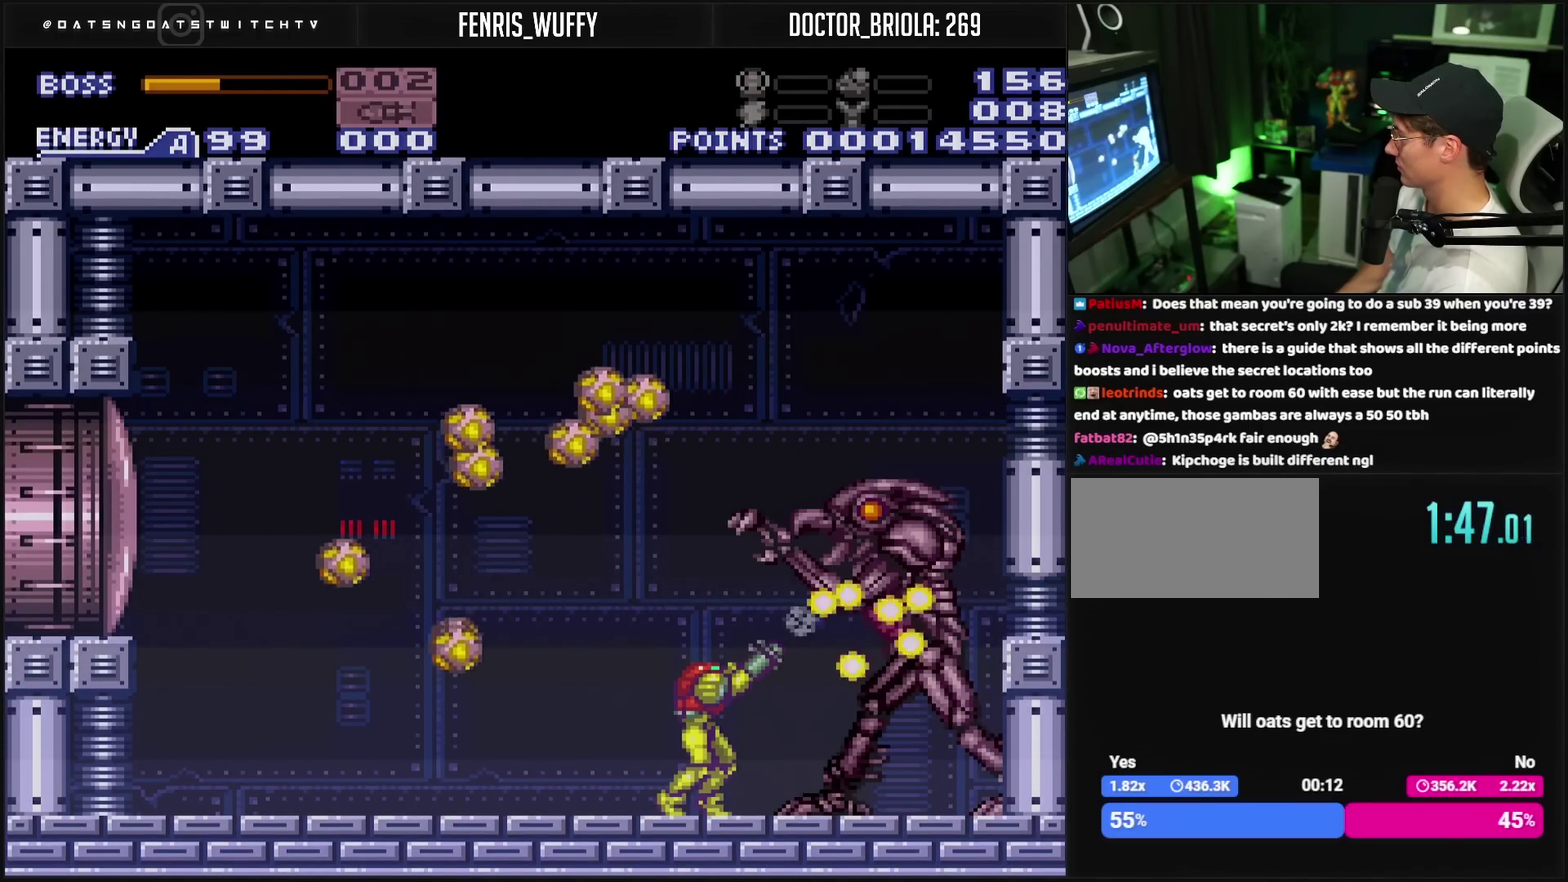
{"buttons": ["TRIANGLE", "R1"], "events": [[50, "TRIANGLE", "down"], [133, "TRIANGLE", "up"], [500, "TRIANGLE", "down"]]}
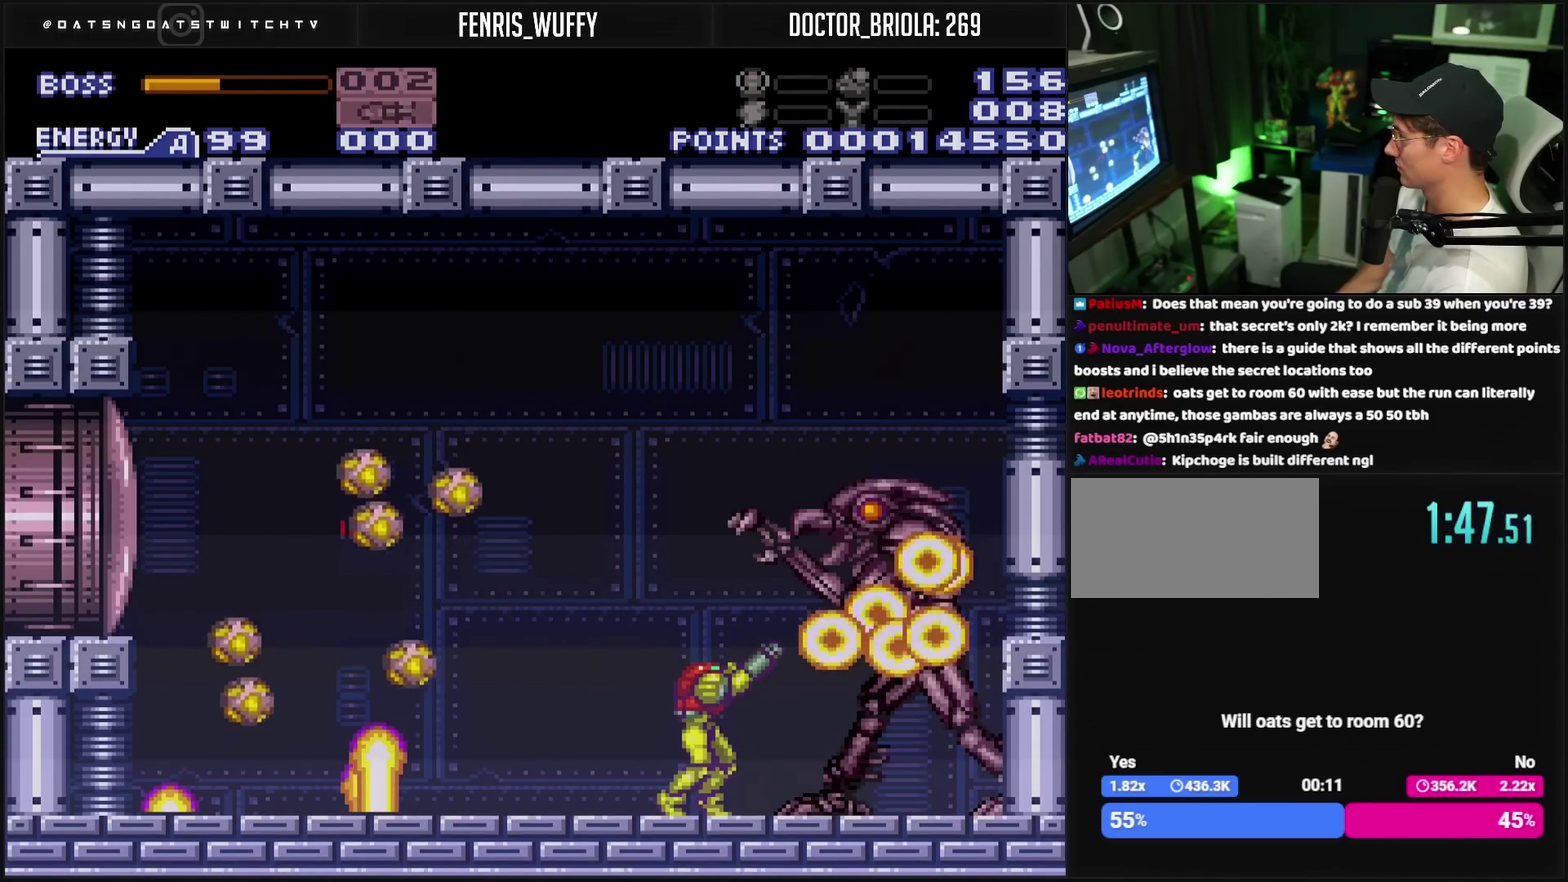
{"buttons": ["R1"], "events": [[83, "TRIANGLE", "up"], [350, "TRIANGLE", "down"], [433, "TRIANGLE", "up"]]}
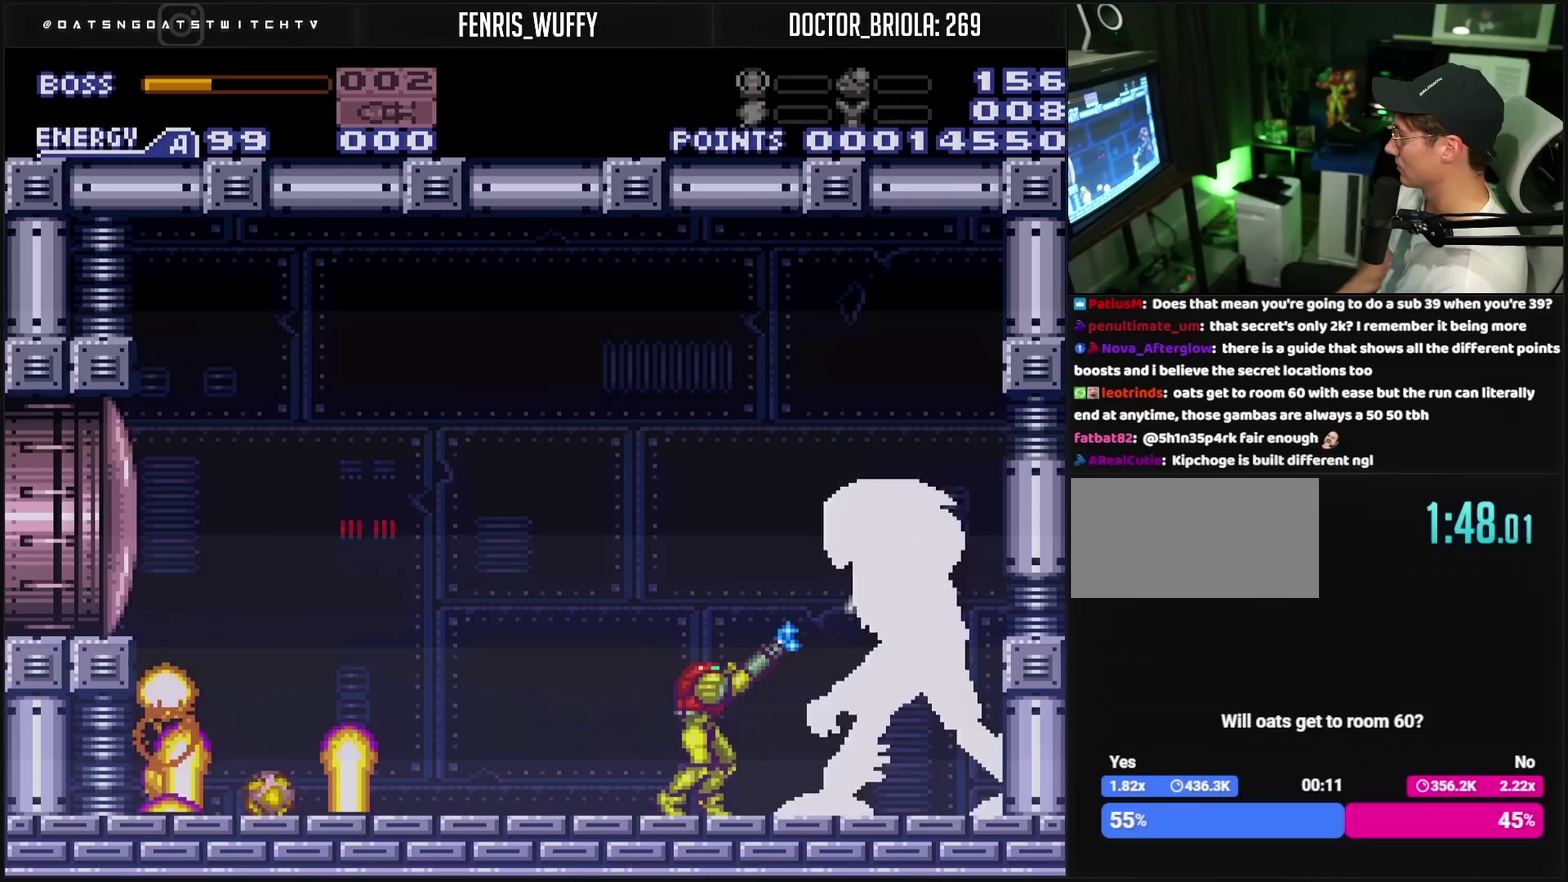
{"buttons": ["TRIANGLE", "R1"], "events": [[133, "TRIANGLE", "down"], [233, "TRIANGLE", "up"], [433, "TRIANGLE", "down"]]}
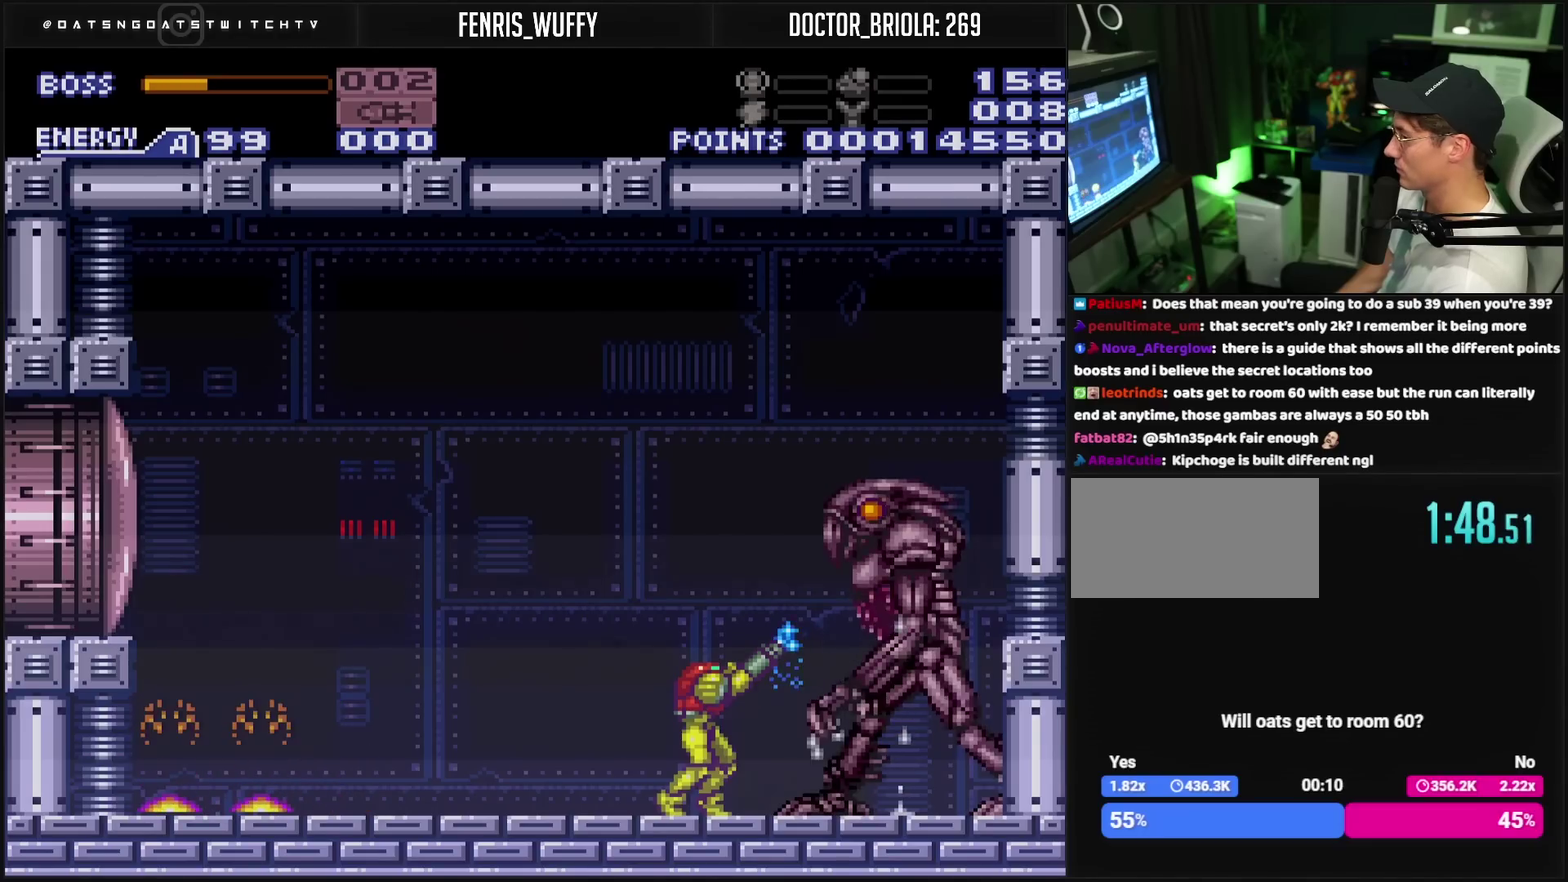
{"buttons": ["R1"], "events": [[50, "TRIANGLE", "up"], [233, "DPAD_DOWN", "down"], [283, "DPAD_DOWN", "up"], [317, "TRIANGLE", "down"], [433, "TRIANGLE", "up"]]}
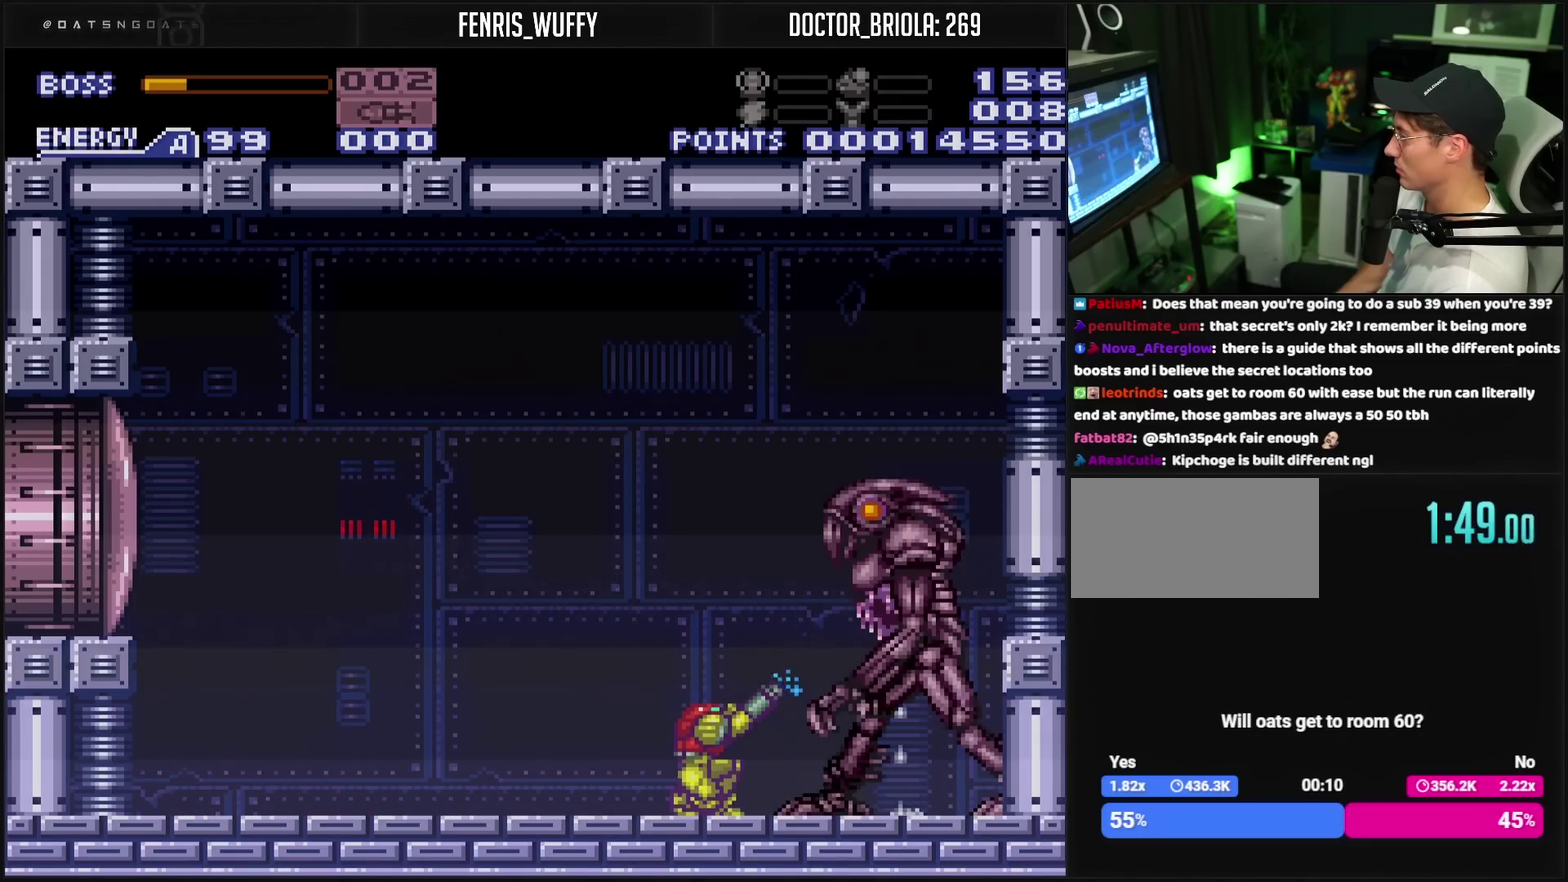
{"buttons": ["R1"], "events": [[100, "TRIANGLE", "down"], [217, "TRIANGLE", "up"], [400, "TRIANGLE", "down"], [500, "TRIANGLE", "up"]]}
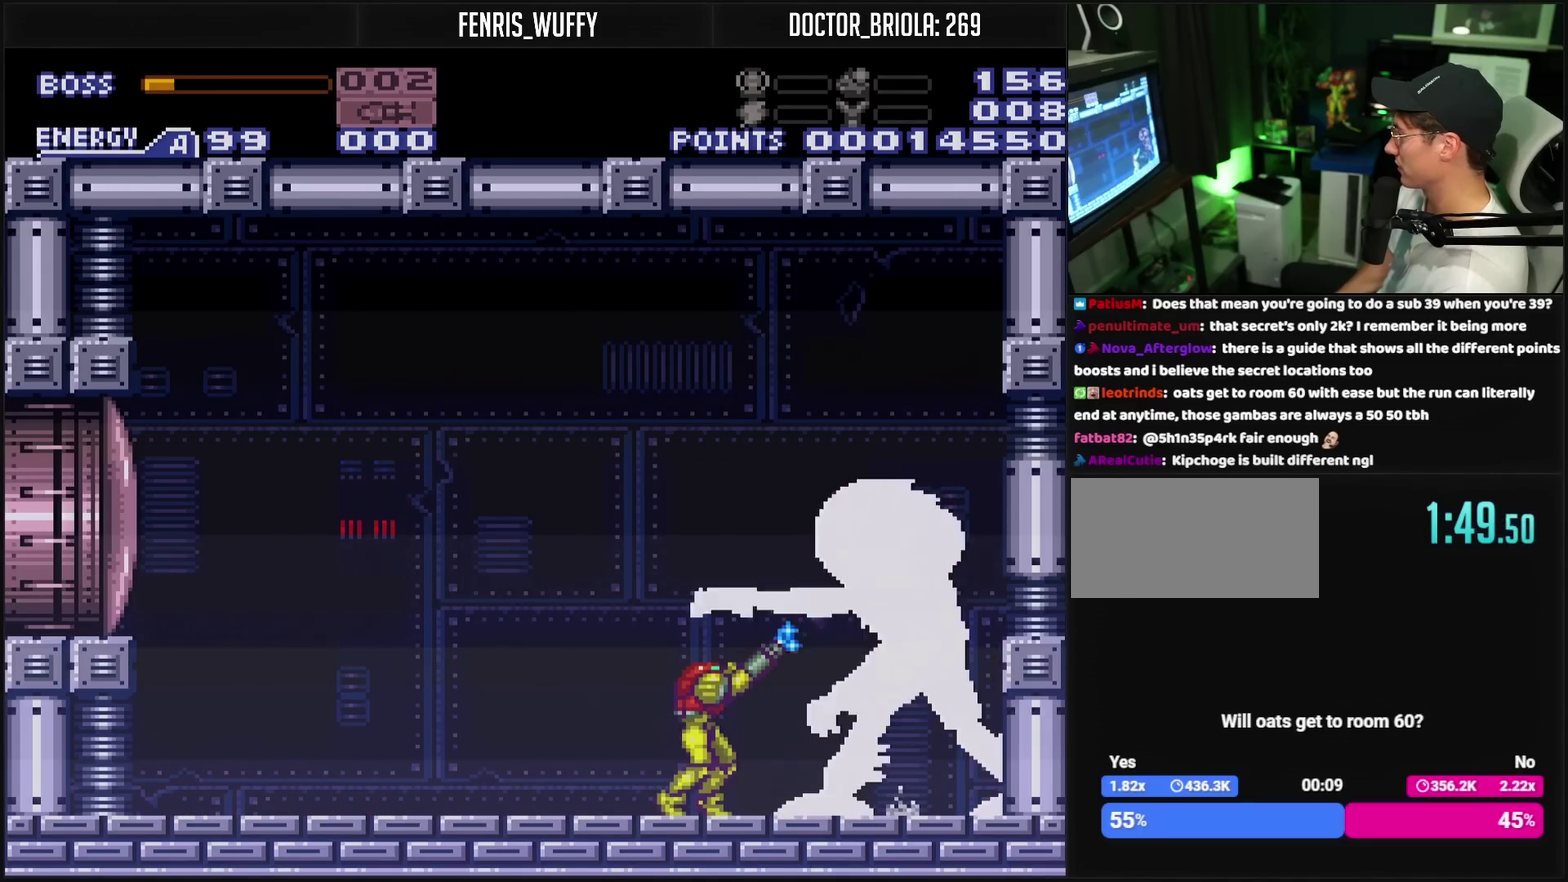
{"buttons": ["R1", "DPAD_DOWN"], "events": [[250, "TRIANGLE", "down"], [350, "TRIANGLE", "up"], [417, "DPAD_DOWN", "down"]]}
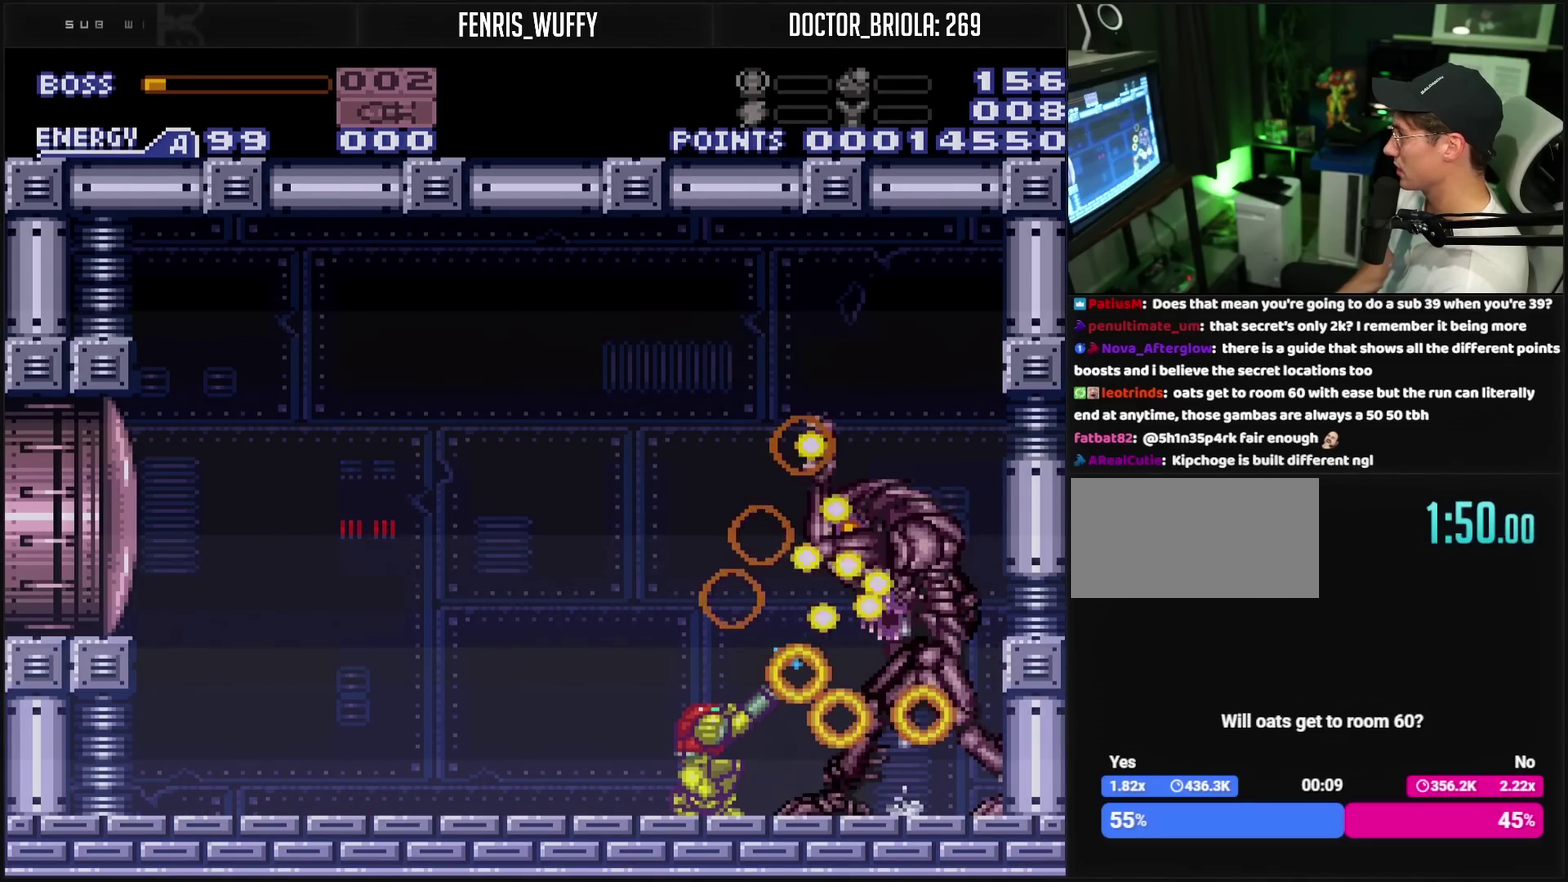
{"buttons": ["TRIANGLE", "R1"], "events": [[17, "DPAD_DOWN", "up"], [83, "TRIANGLE", "down"], [183, "TRIANGLE", "up"], [400, "TRIANGLE", "down"]]}
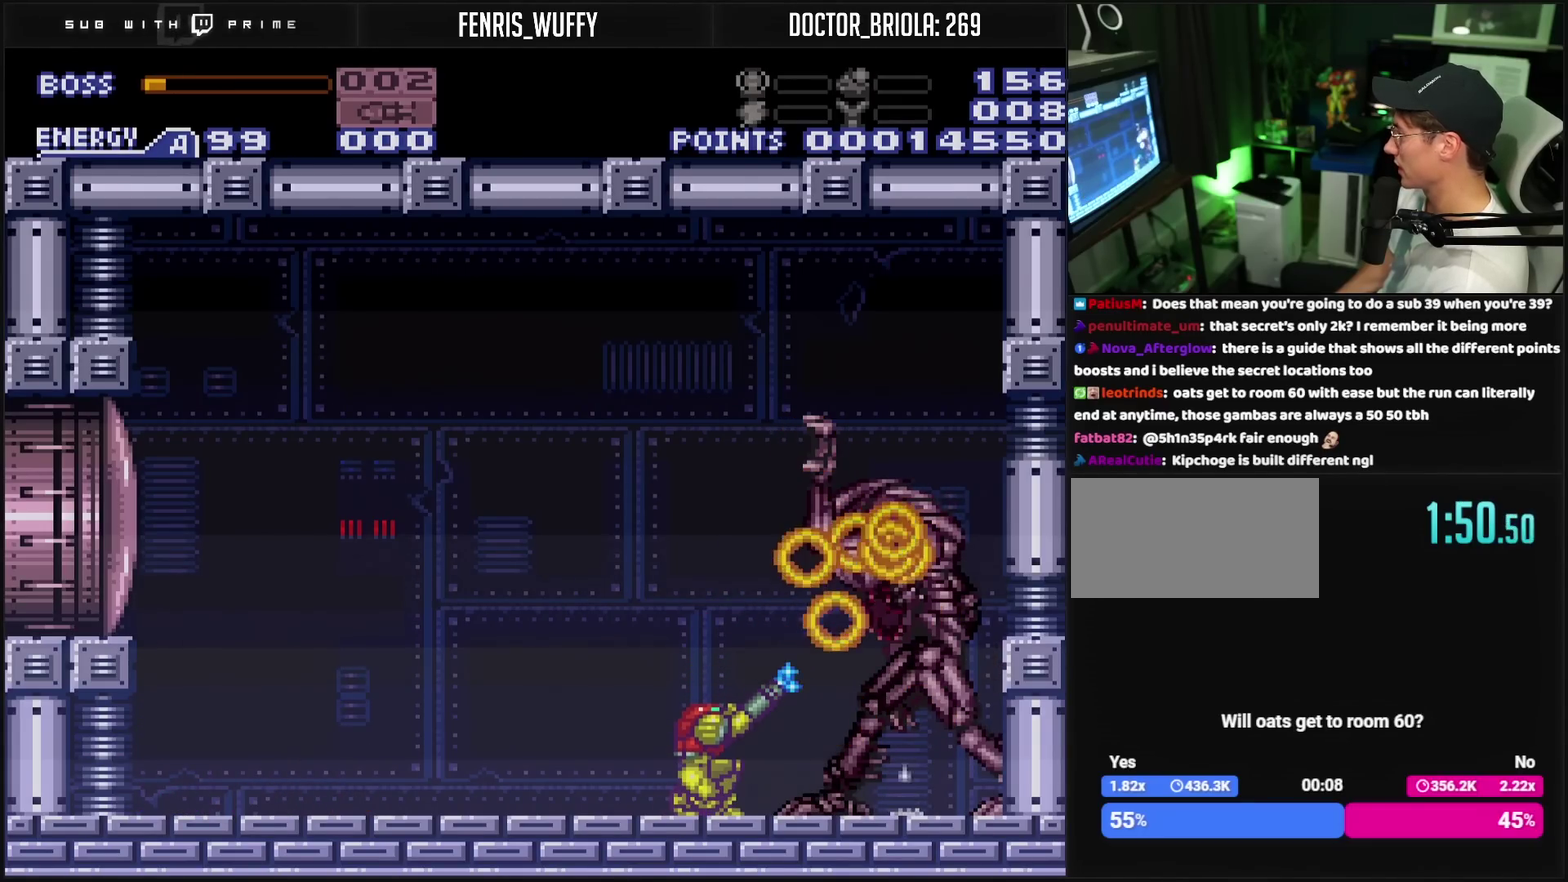
{"buttons": ["R1"], "events": [[67, "TRIANGLE", "up"], [250, "TRIANGLE", "down"], [383, "TRIANGLE", "up"]]}
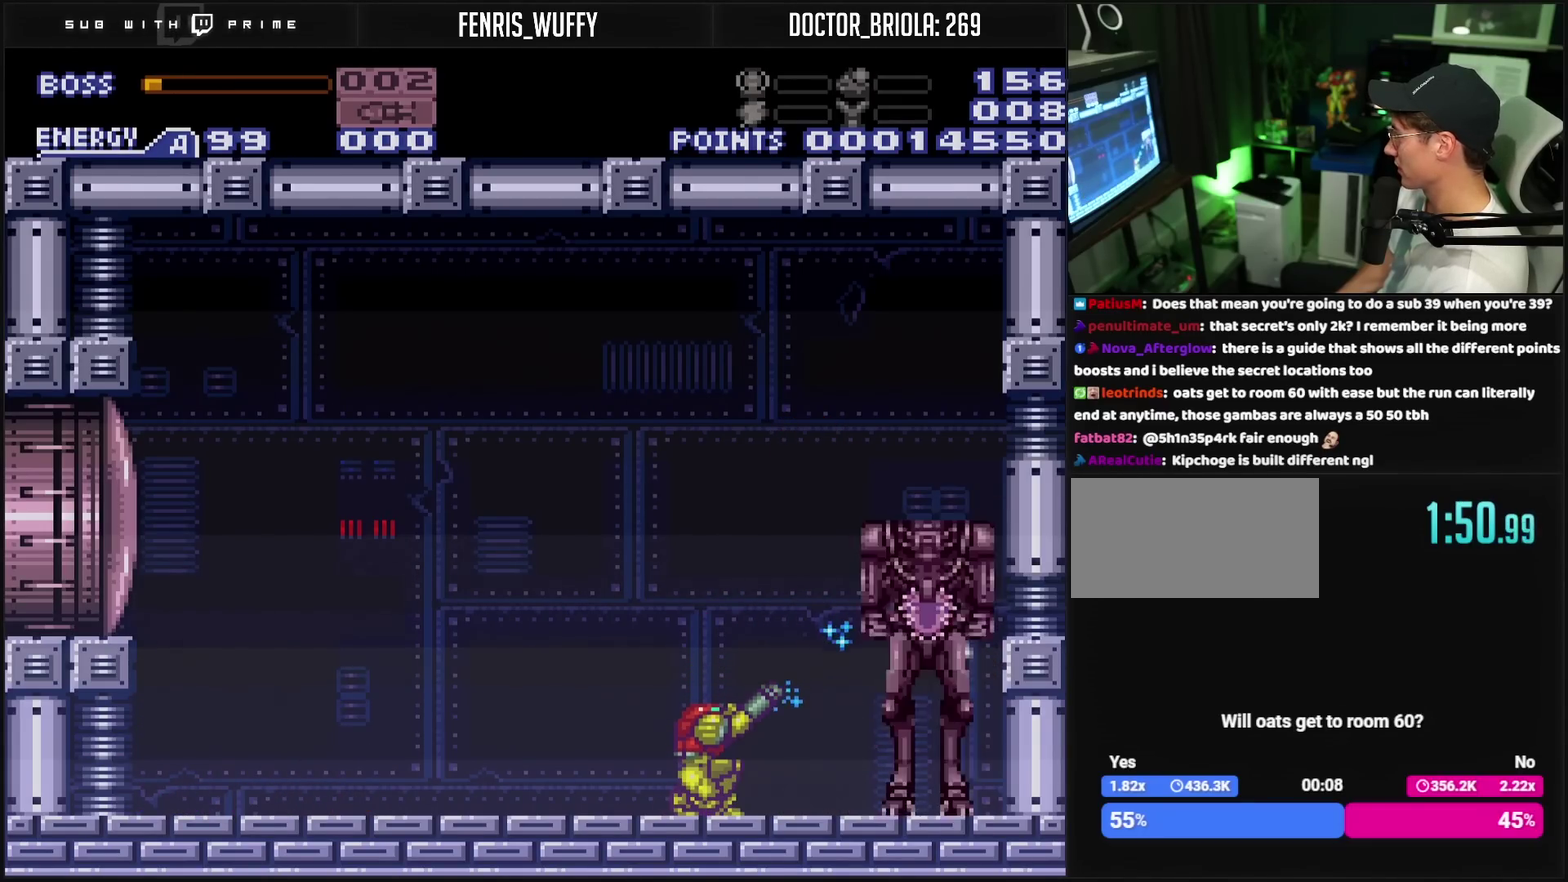
{"buttons": ["TRIANGLE", "R1"], "events": [[150, "TRIANGLE", "down"], [250, "TRIANGLE", "up"], [450, "TRIANGLE", "down"]]}
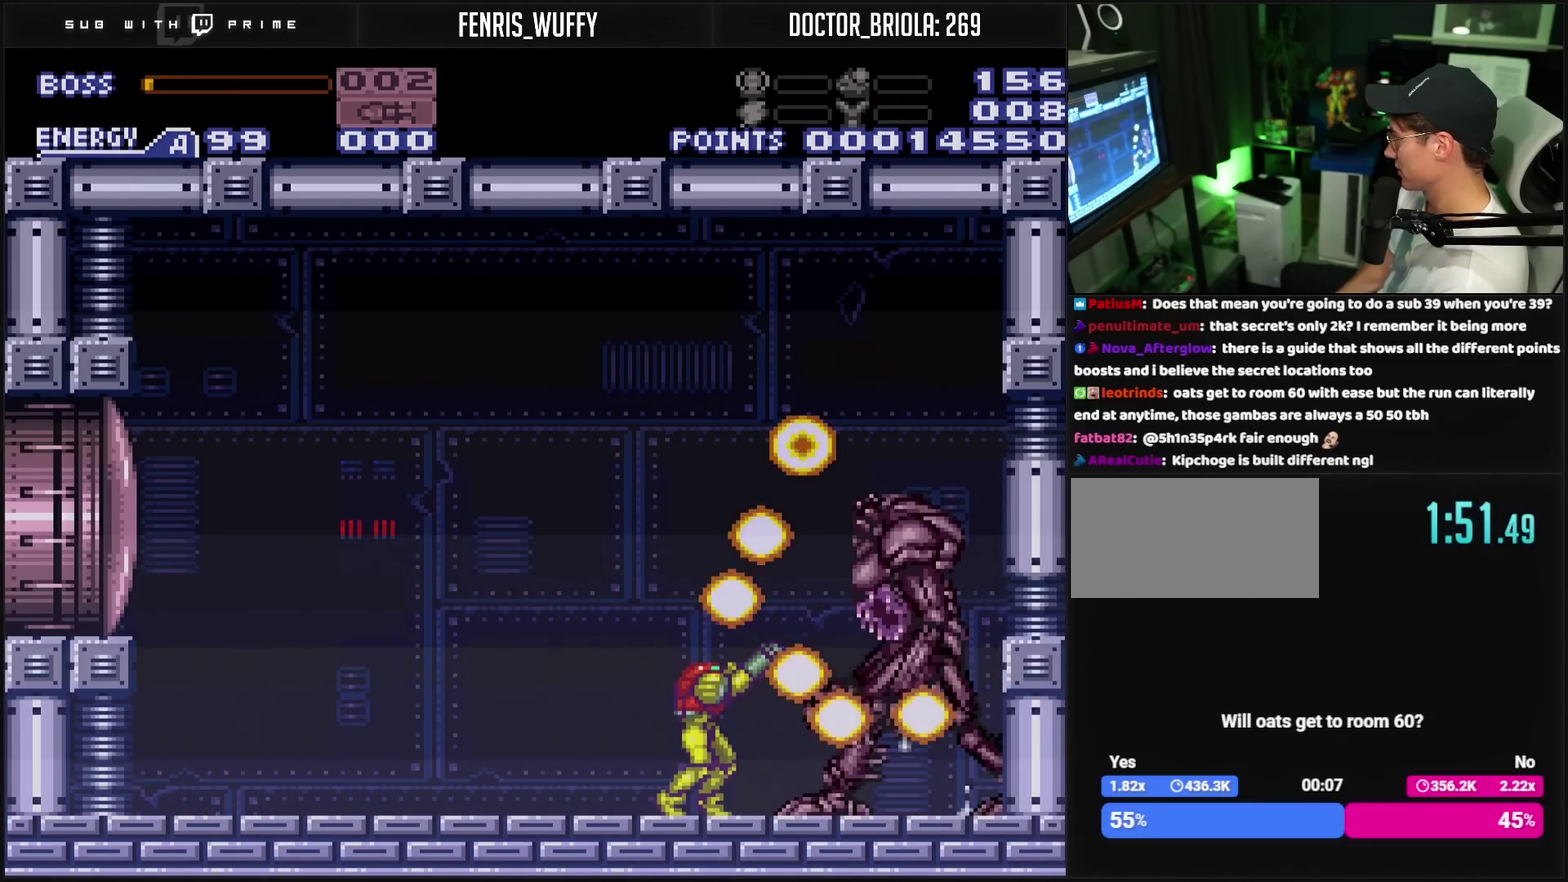
{"buttons": ["CROSS"], "events": [[50, "TRIANGLE", "up"], [283, "TRIANGLE", "down"], [417, "R1", "up"], [417, "TRIANGLE", "up"], [483, "CROSS", "down"]]}
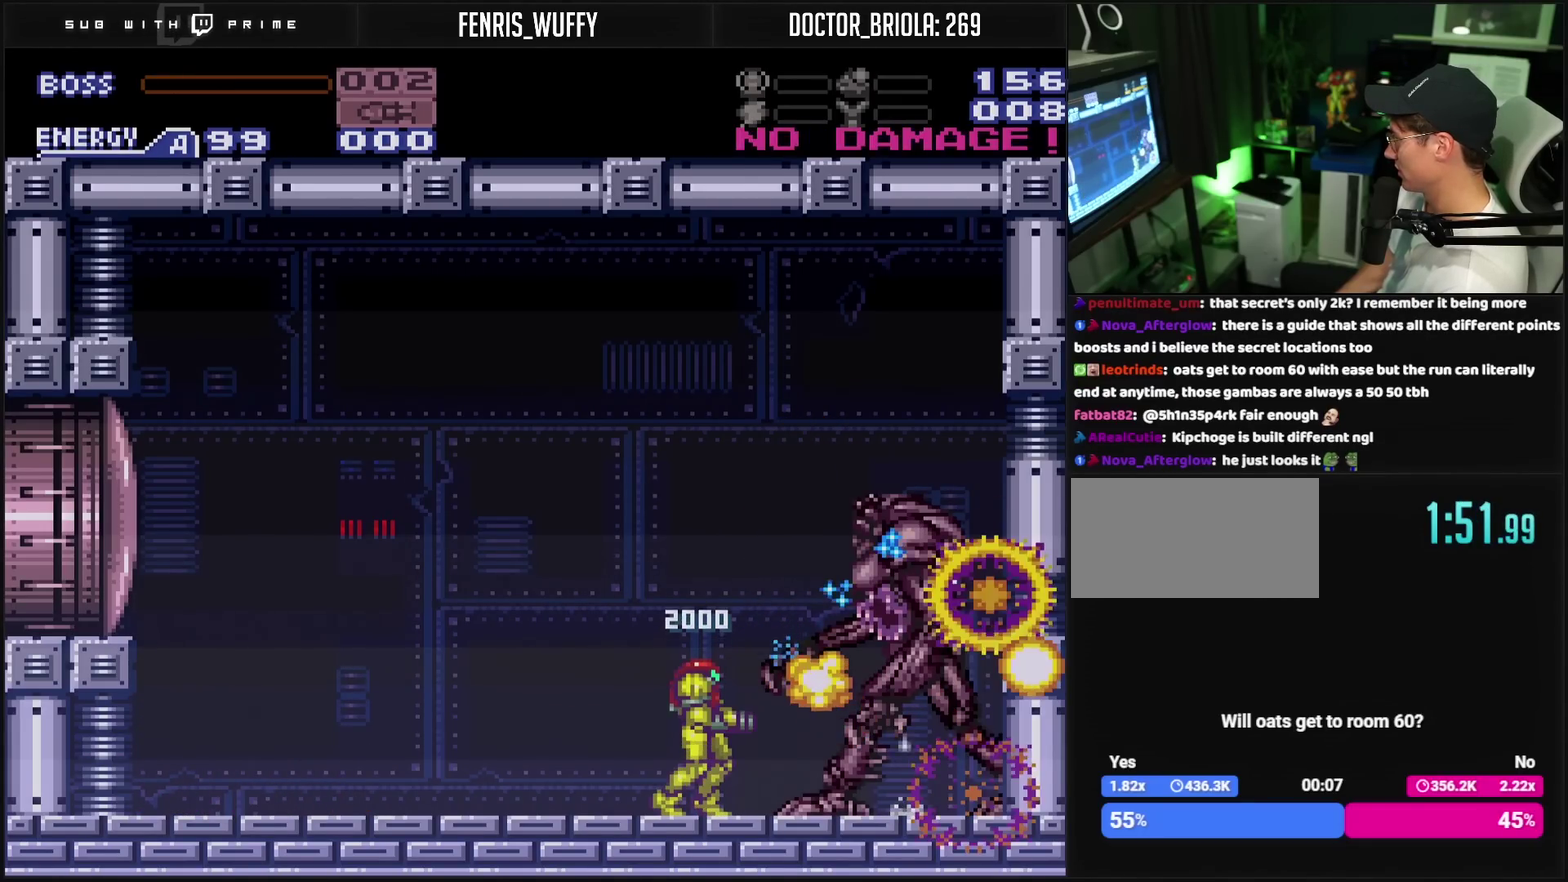
{"buttons": [], "events": [[183, "DPAD_RIGHT", "down"], [200, "L1", "down"], [250, "L1", "up"], [300, "CIRCLE", "down"], [333, "CROSS", "up"], [467, "CIRCLE", "up"], [467, "DPAD_RIGHT", "up"]]}
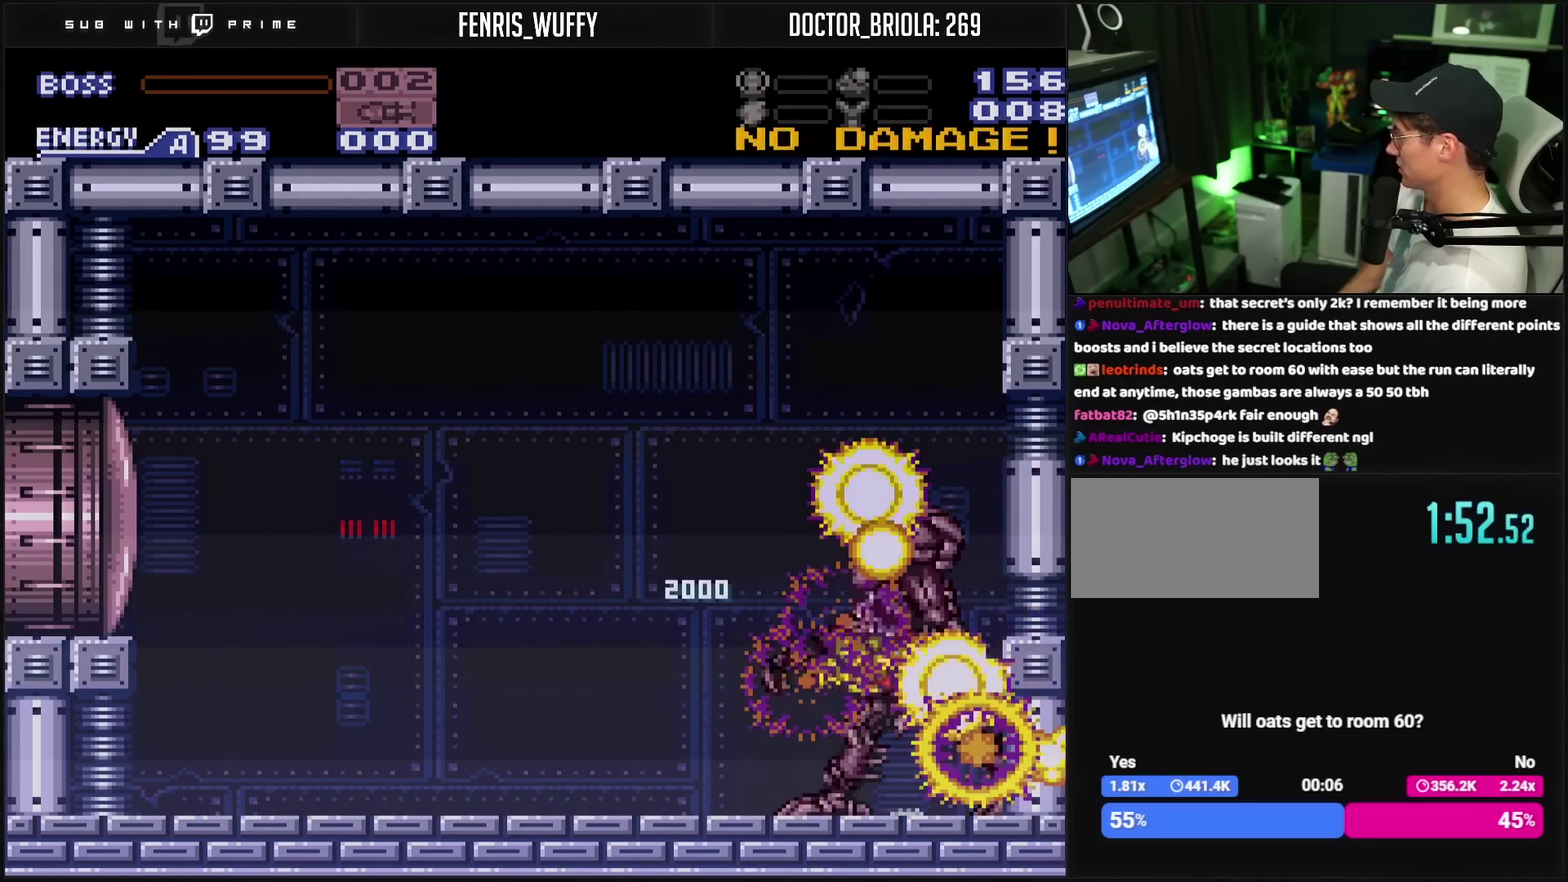
{"buttons": ["CIRCLE"], "events": [[233, "CIRCLE", "down"], [233, "L1", "down"], [300, "L1", "up"]]}
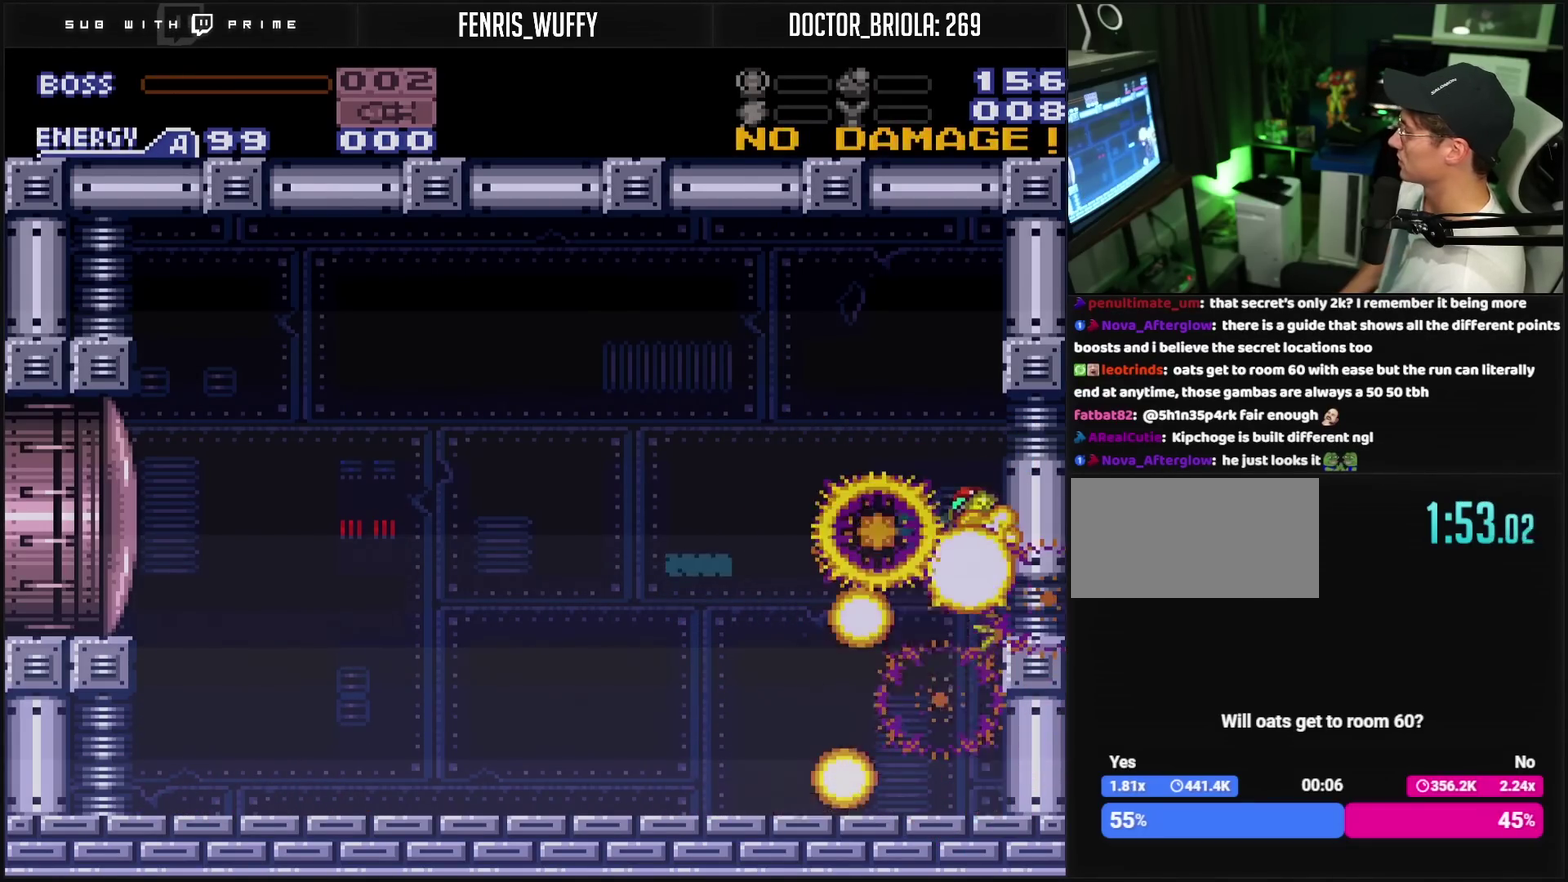
{"buttons": [], "events": [[67, "CIRCLE", "up"]]}
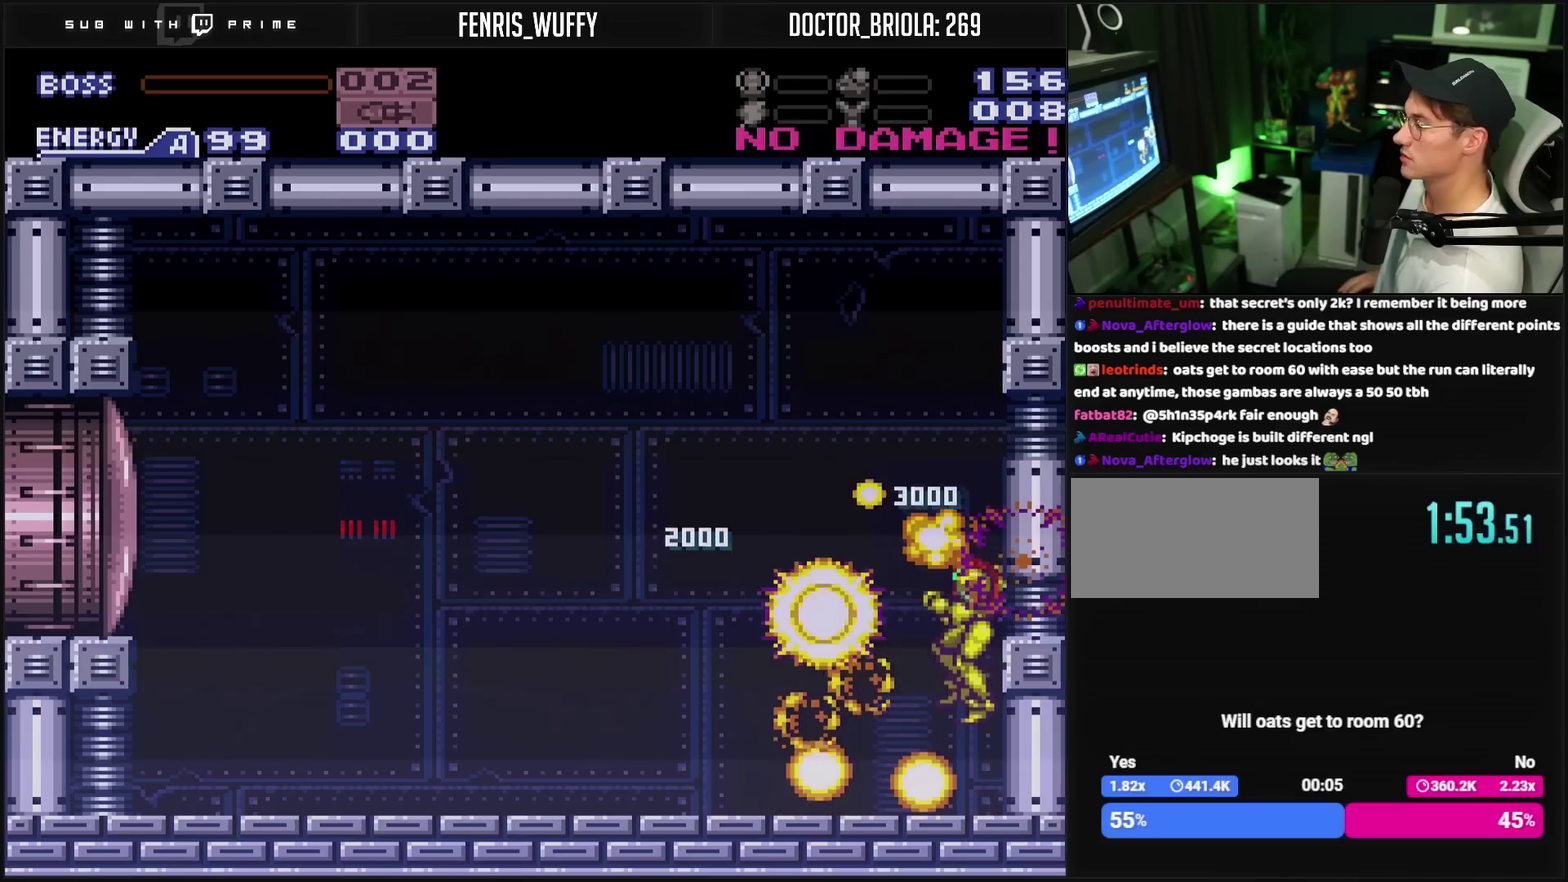
{"buttons": [], "events": []}
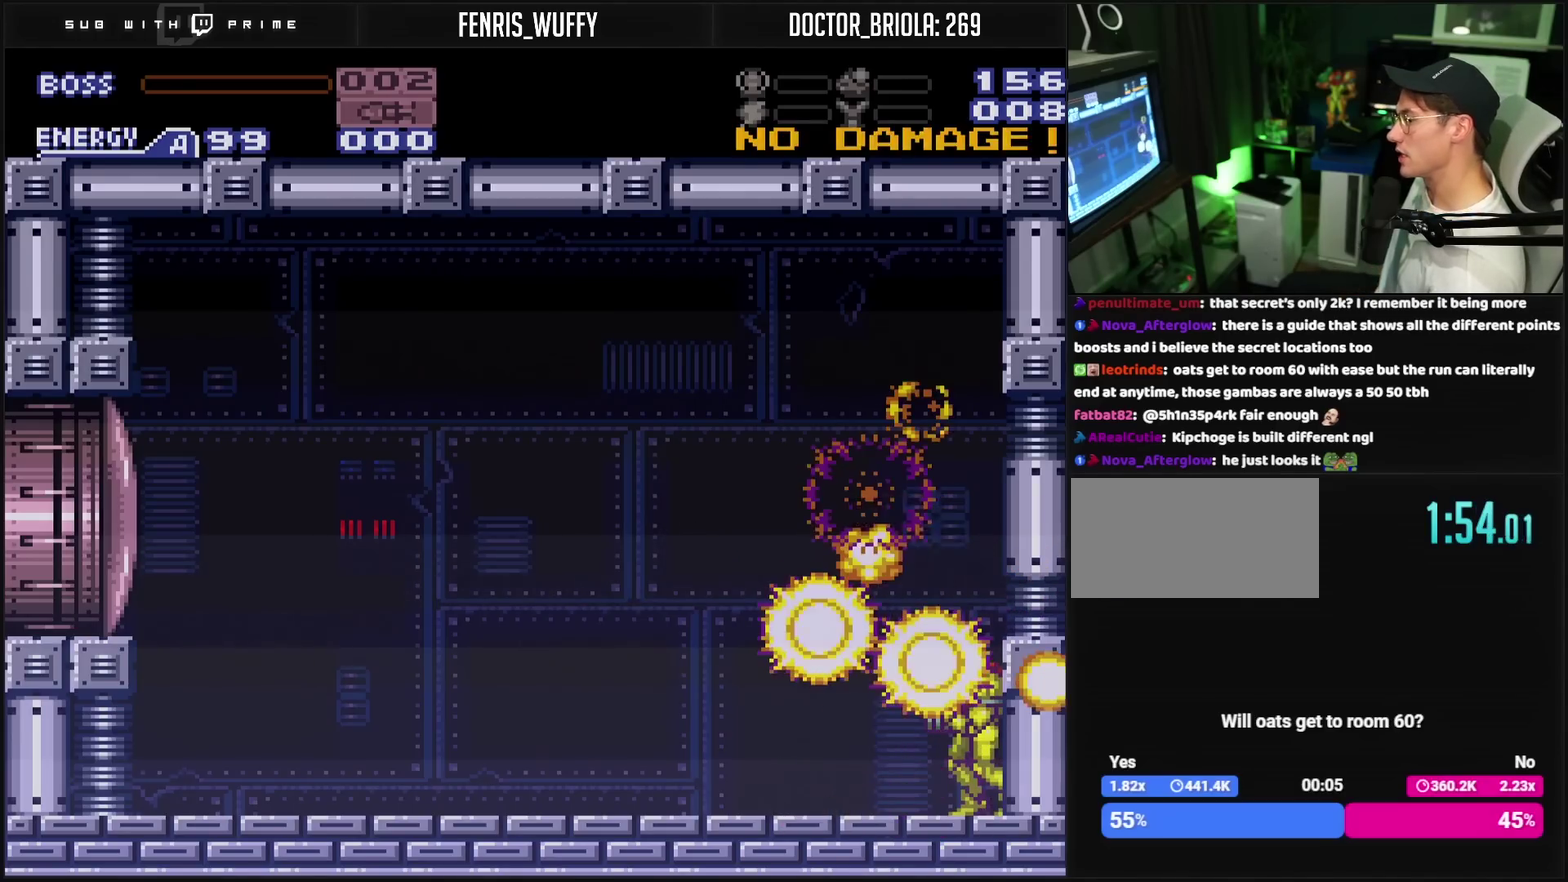
{"buttons": [], "events": []}
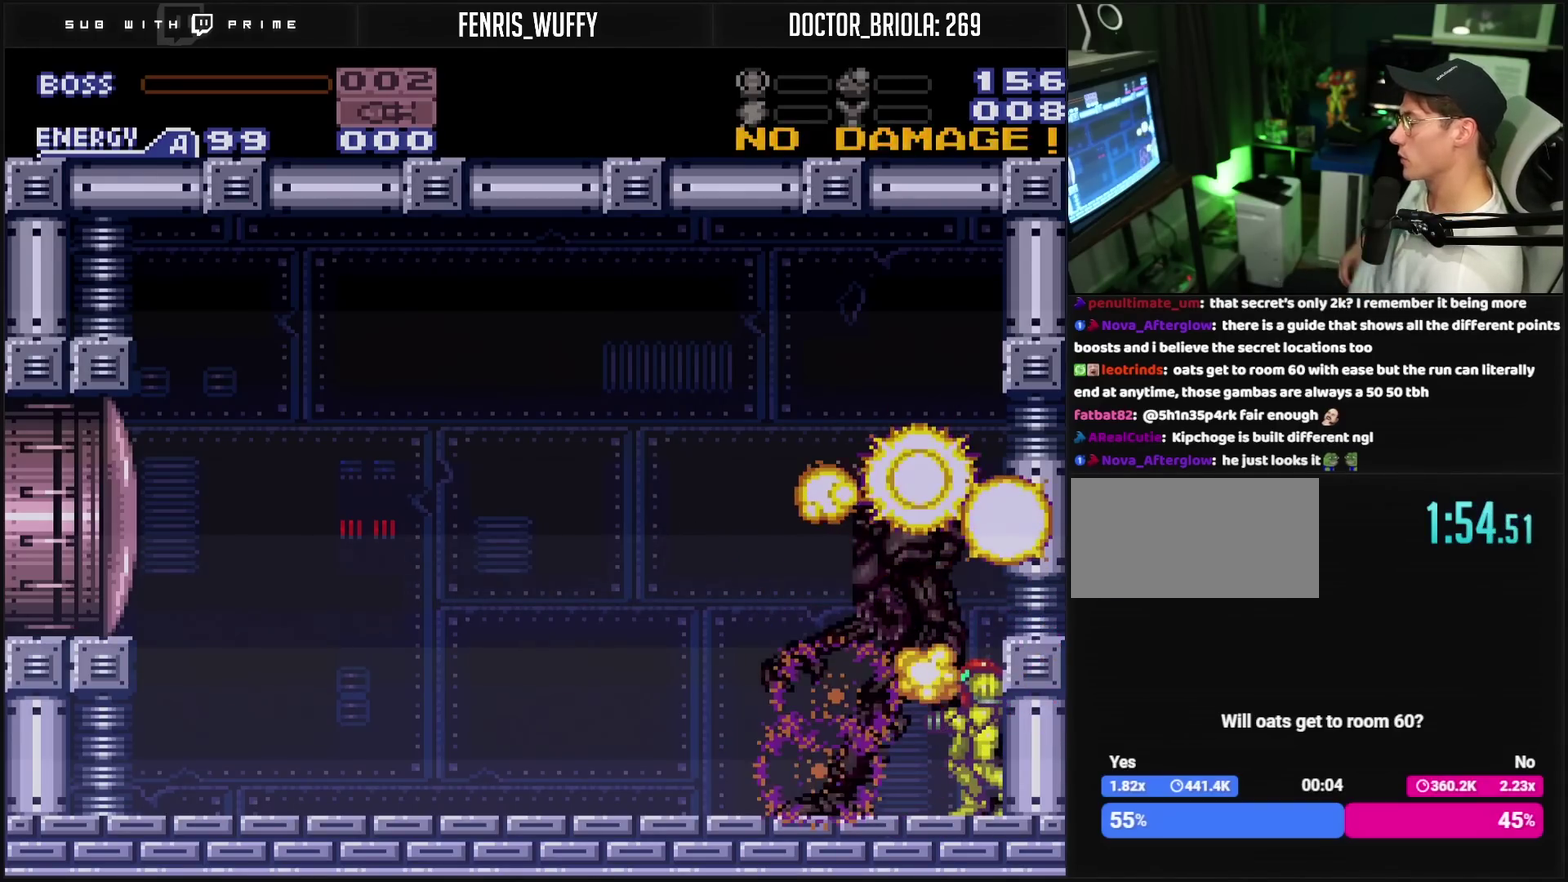
{"buttons": [], "events": []}